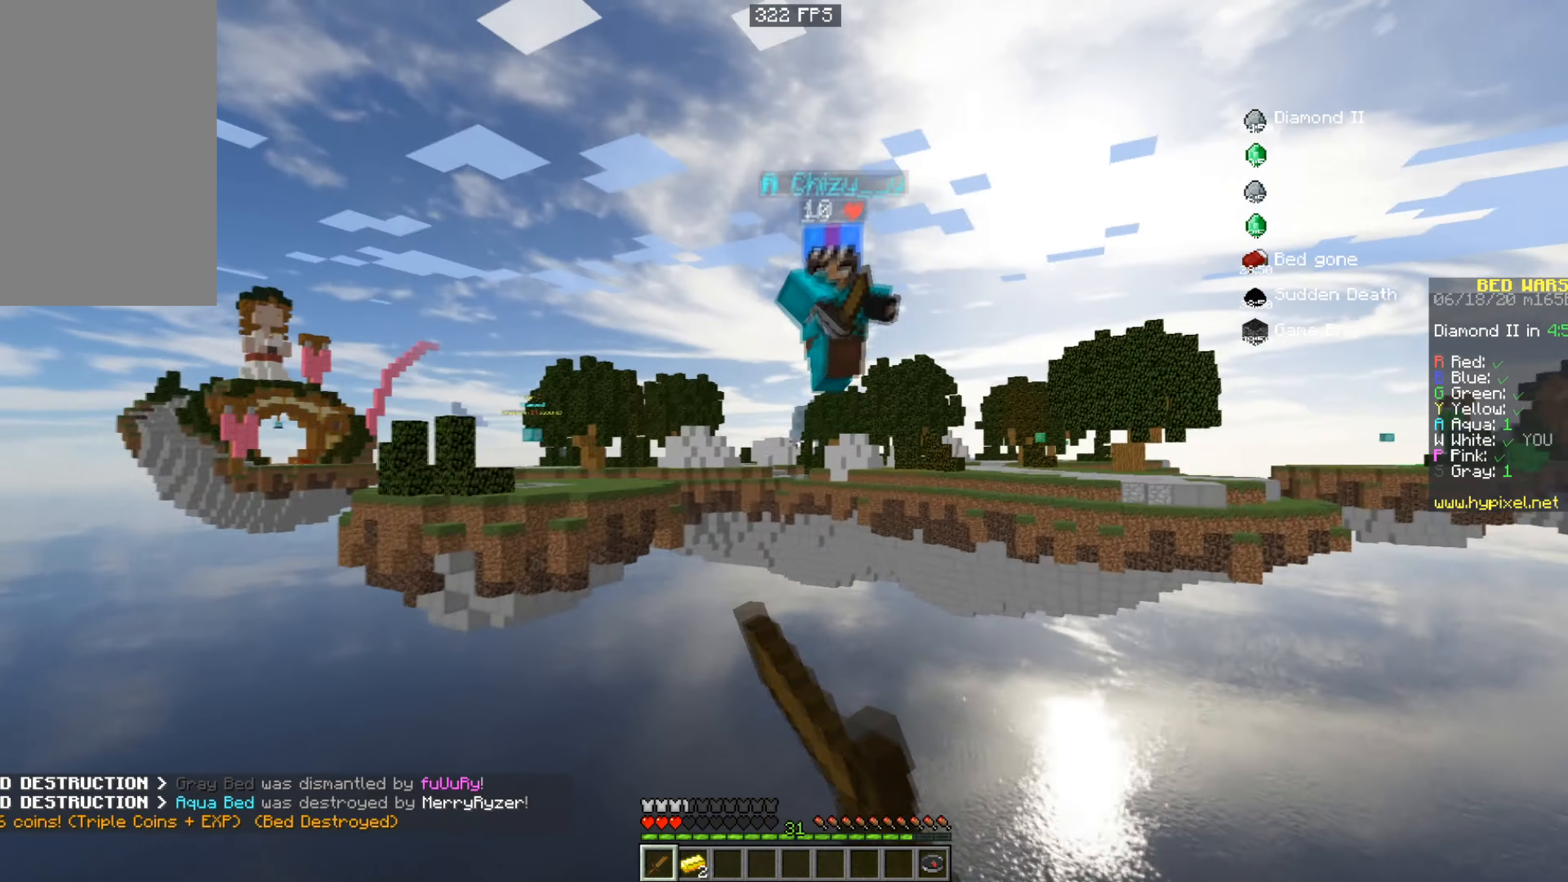
Gameplay with keyboard and mouse; each line is a JSON object with the keys and mouse buttons held at the frame after it. "events" lists presses ("down") and releases ("up") of "a", "d", "s", "space", "w", "mouse_left" and "mouse_right" between this image and that frame as [ms after this image, input, new state], when the widget could be followed in between. "mouse_left", "mouse_right" = the "left", "right" buttons of the "mouse" list. No other keys are recorded. Fast repeated clicks can show as one long hold. Mouse movement is not recorded.
{"keys": [], "mouse": ["right"], "events": [[100, "w", "up"], [200, "mouse_left", "up"], [350, "mouse_right", "down"]]}
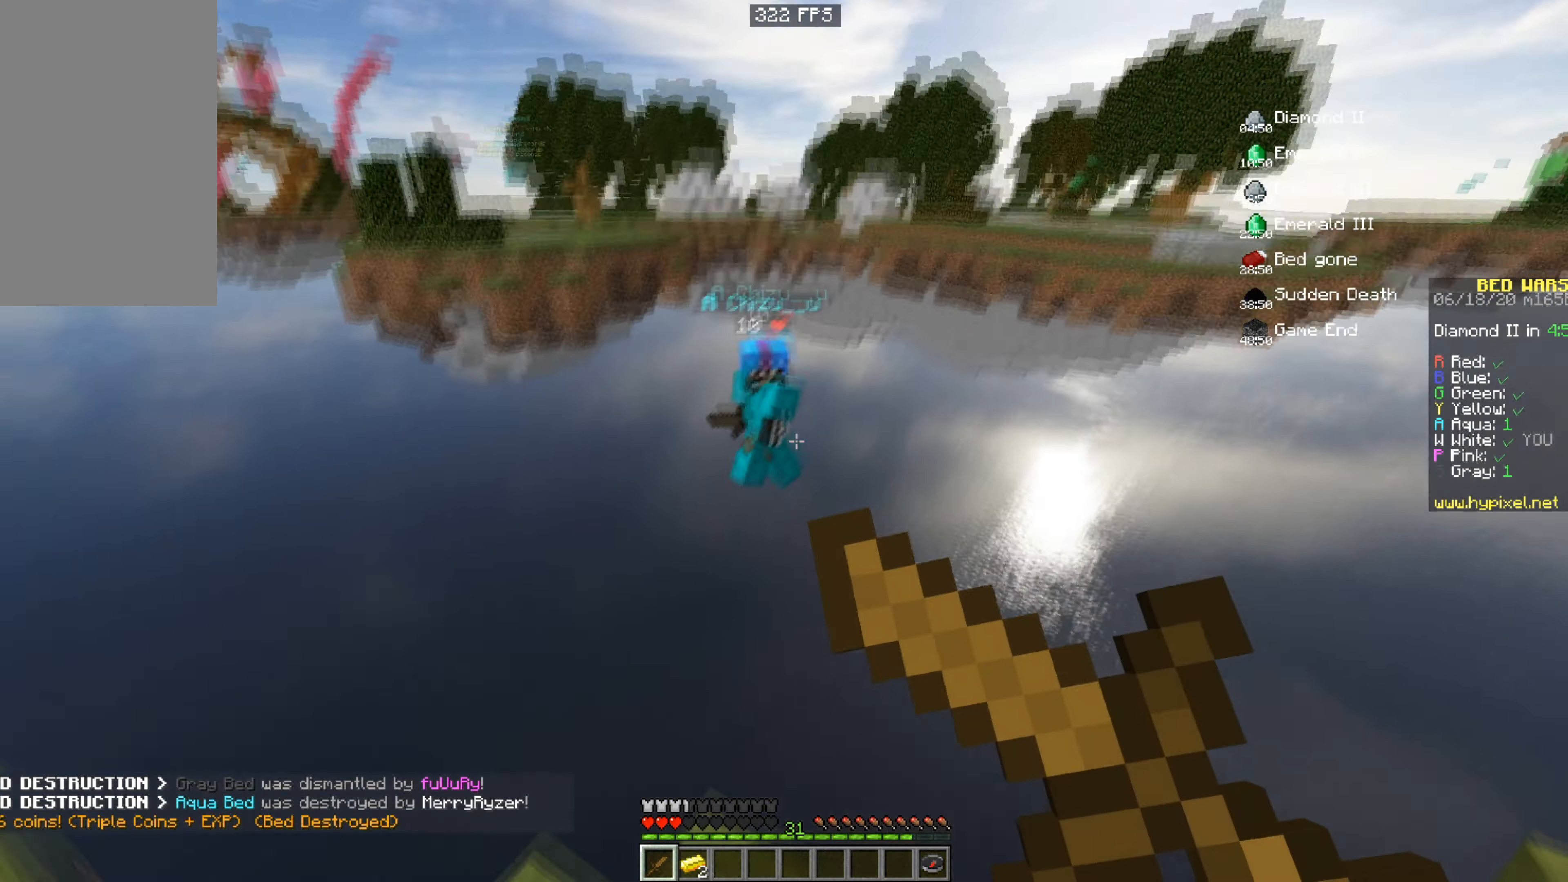
{"keys": ["d", "w"], "mouse": ["right"], "events": [[50, "w", "down"], [501, "d", "down"]]}
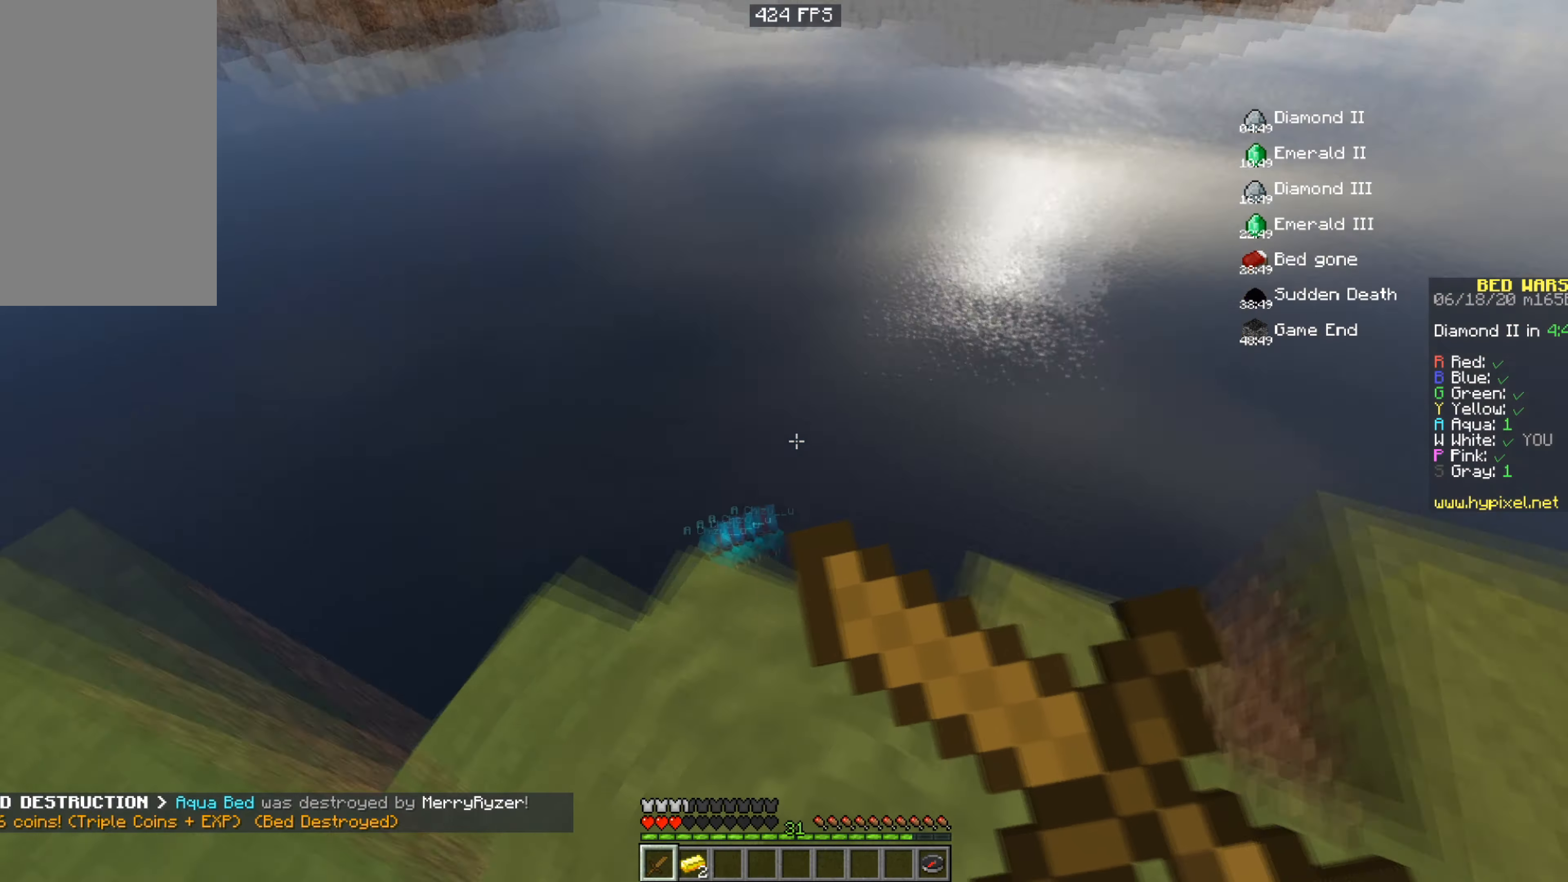
{"keys": ["space", "w"], "mouse": [], "events": [[100, "w", "up"], [150, "w", "down"], [183, "mouse_right", "up"], [283, "mouse_left", "down"], [283, "mouse_right", "down"], [283, "space", "down"], [317, "d", "up"], [450, "mouse_left", "up"], [450, "mouse_right", "up"]]}
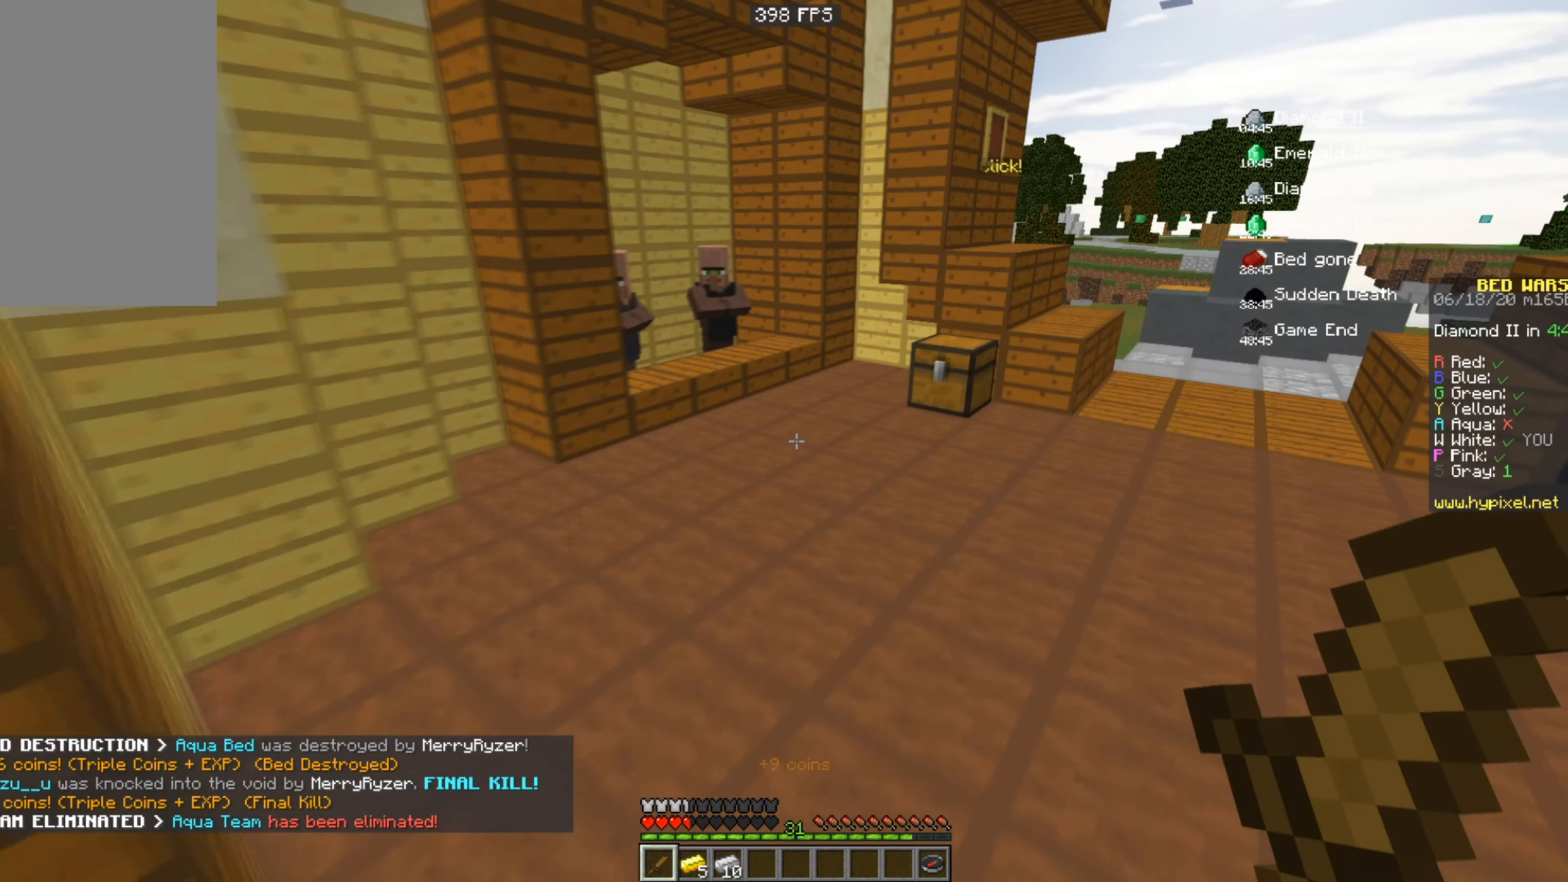
{"keys": ["a", "w"], "mouse": [], "events": [[401, "a", "down"], [501, "space", "up"]]}
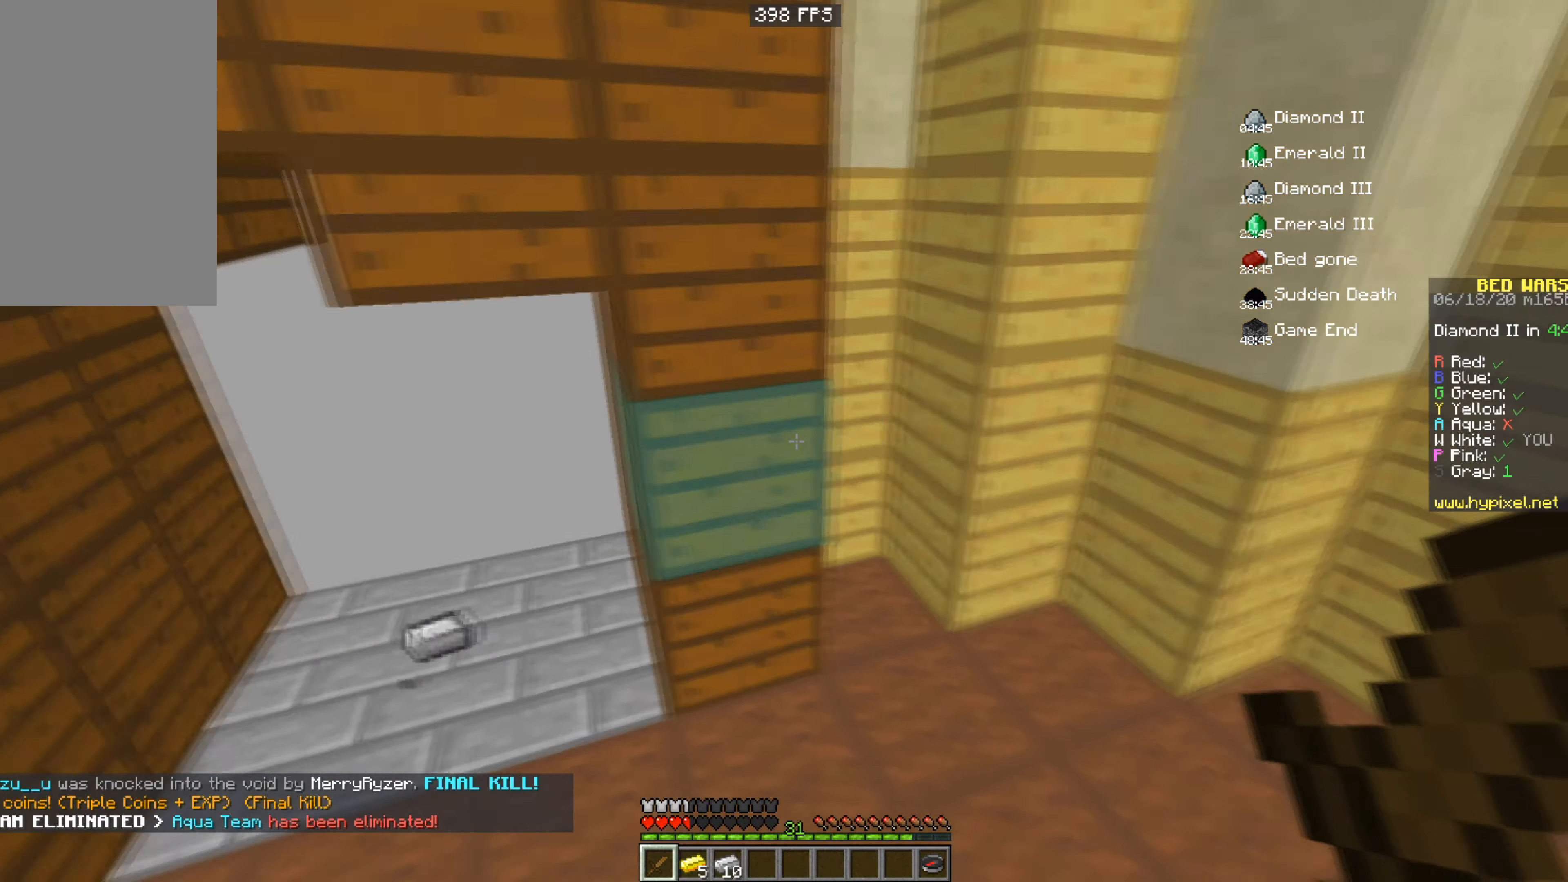
{"keys": ["a", "w"], "mouse": [], "events": []}
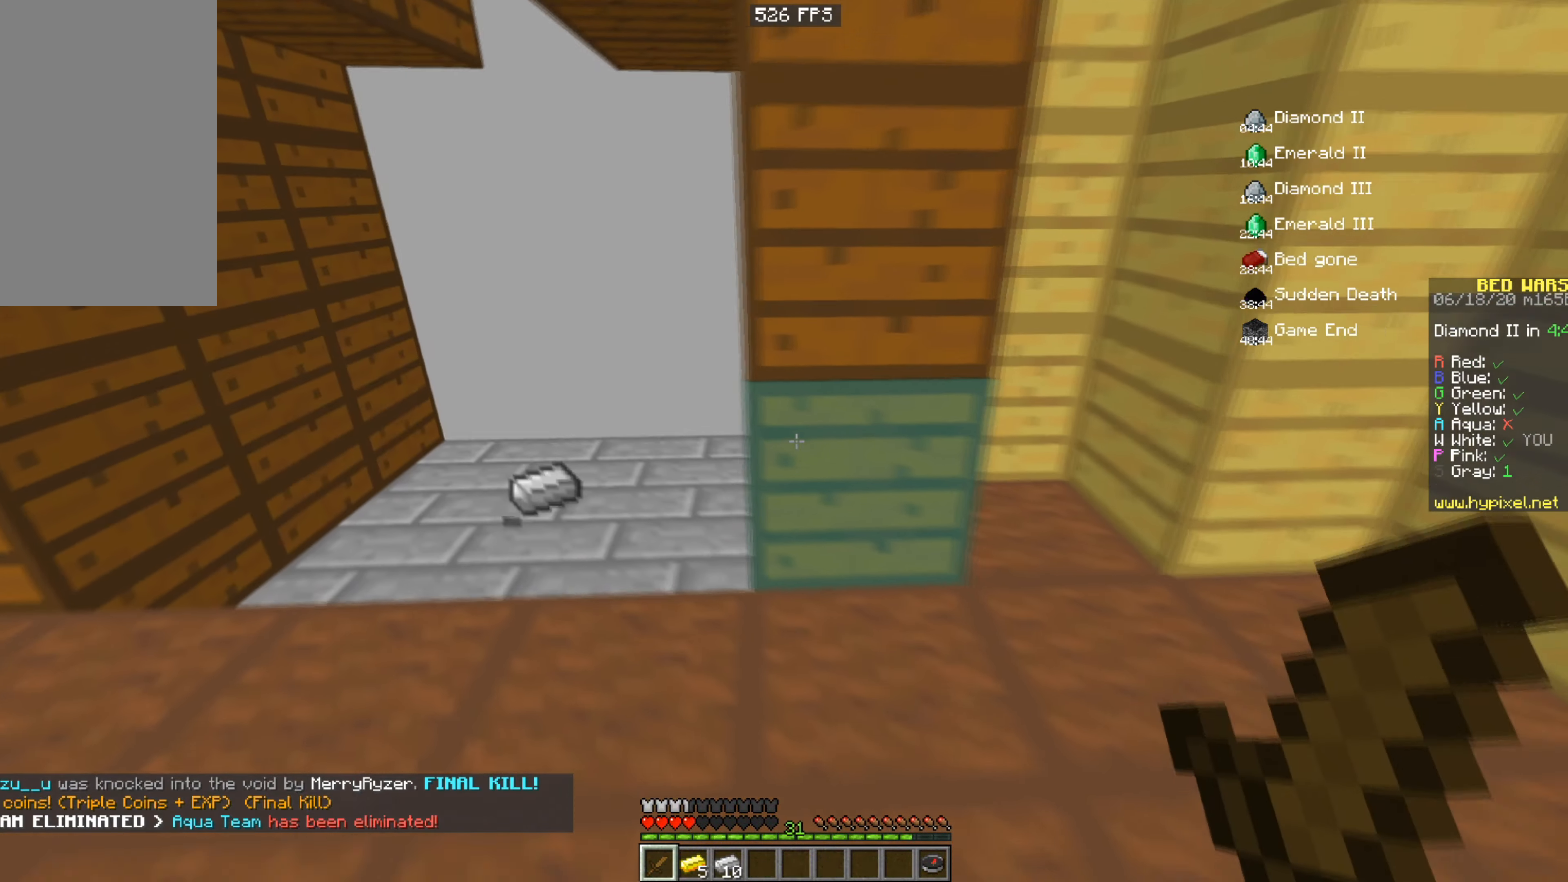
{"keys": ["a", "w"], "mouse": [], "events": []}
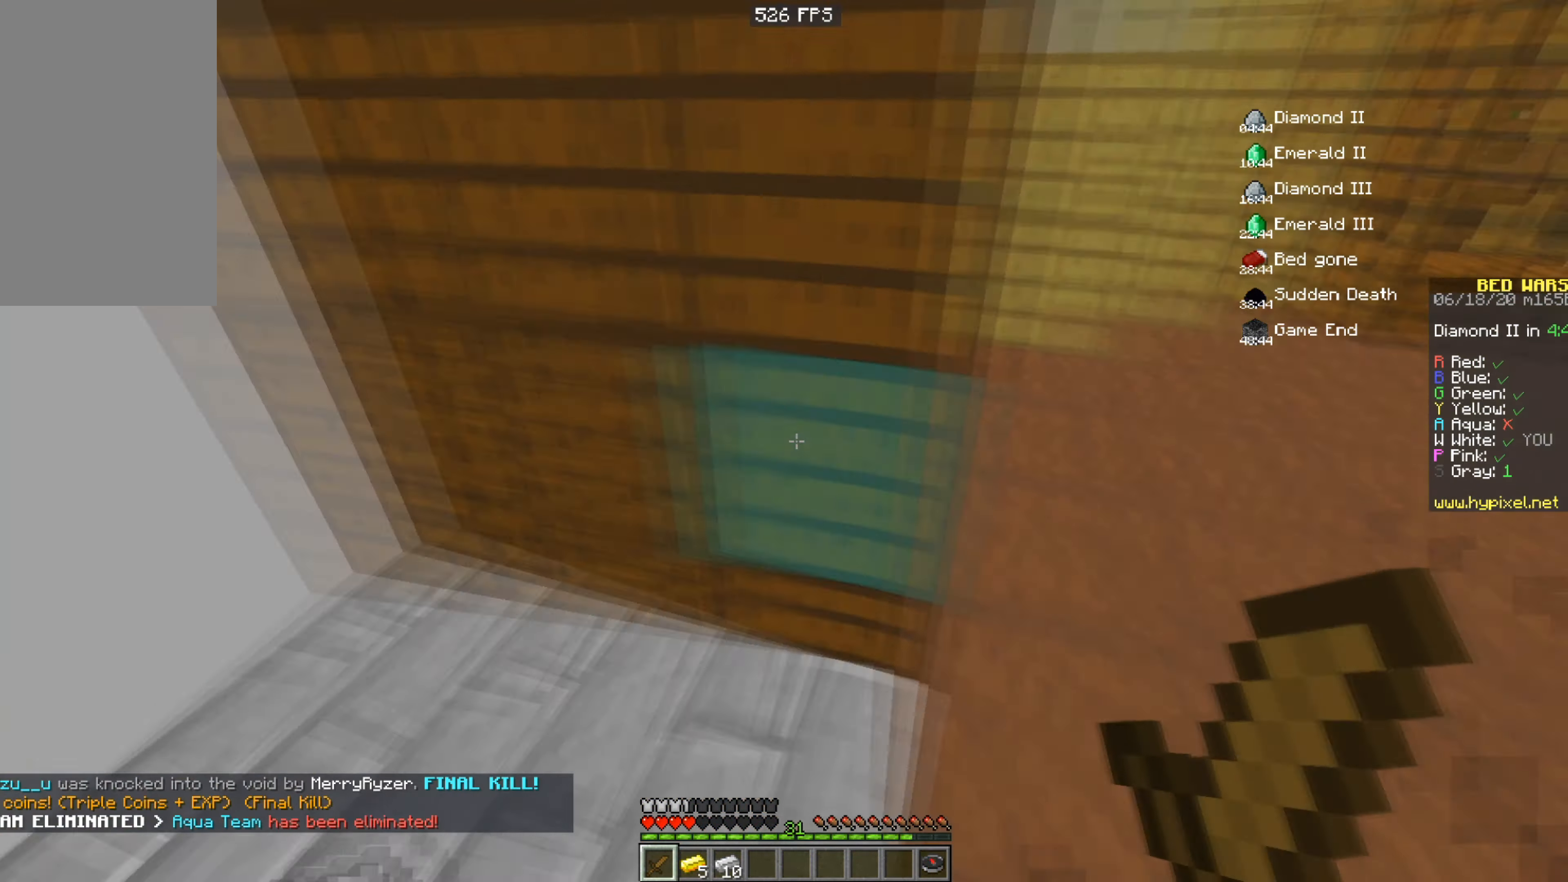
{"keys": ["s"], "mouse": ["left"], "events": [[116, "w", "up"], [150, "s", "down"], [350, "a", "up"], [500, "mouse_left", "down"]]}
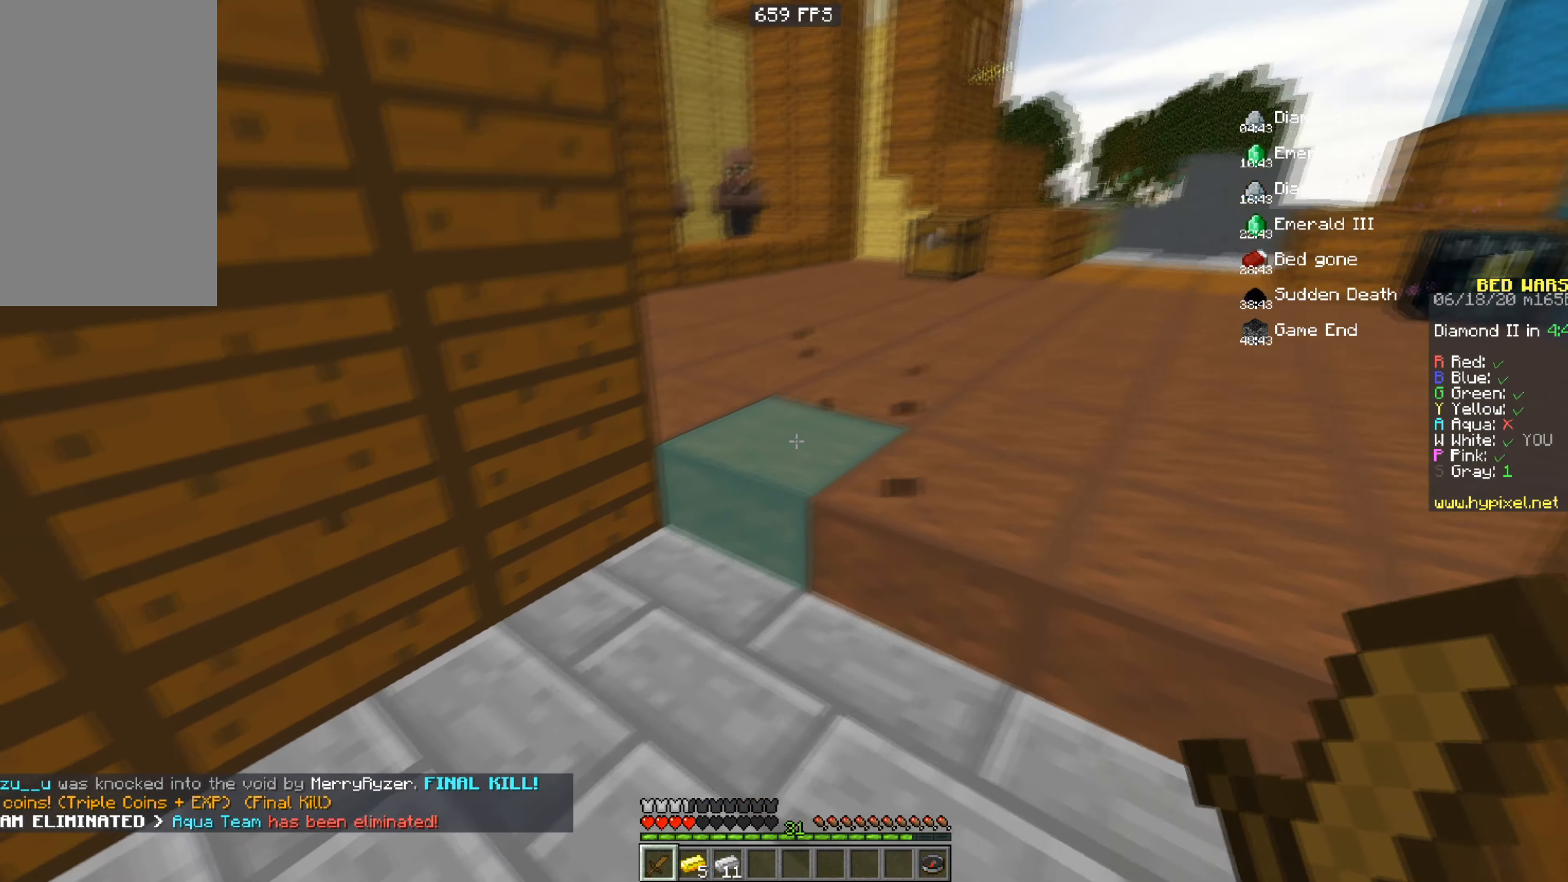
{"keys": [], "mouse": ["left"], "events": [[117, "s", "up"], [250, "a", "down"], [467, "a", "up"]]}
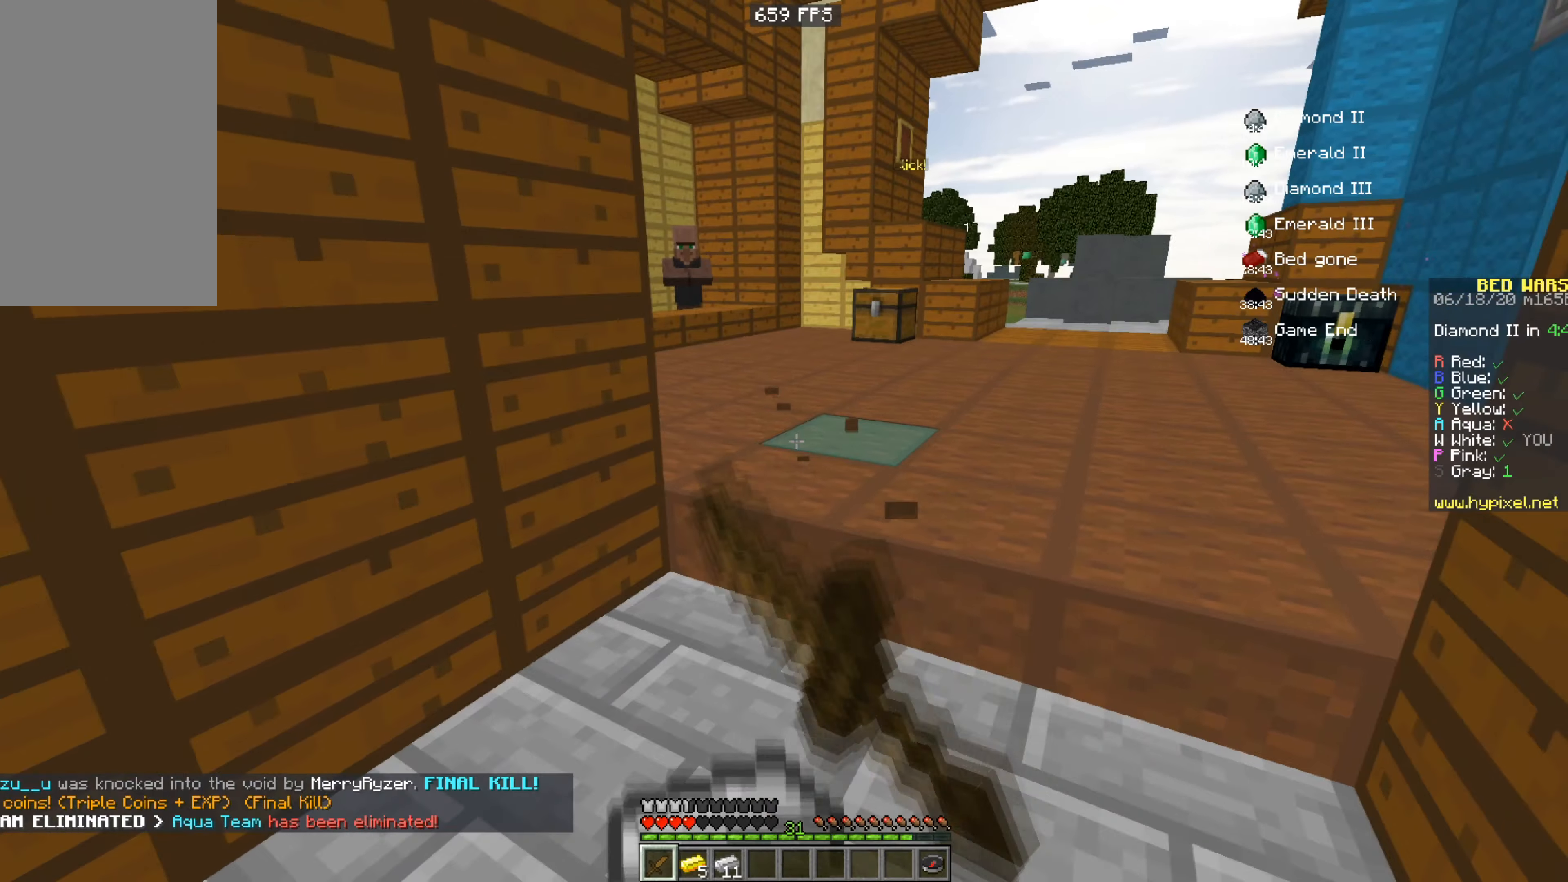
{"keys": ["w"], "mouse": [], "events": [[116, "mouse_left", "up"], [500, "w", "down"]]}
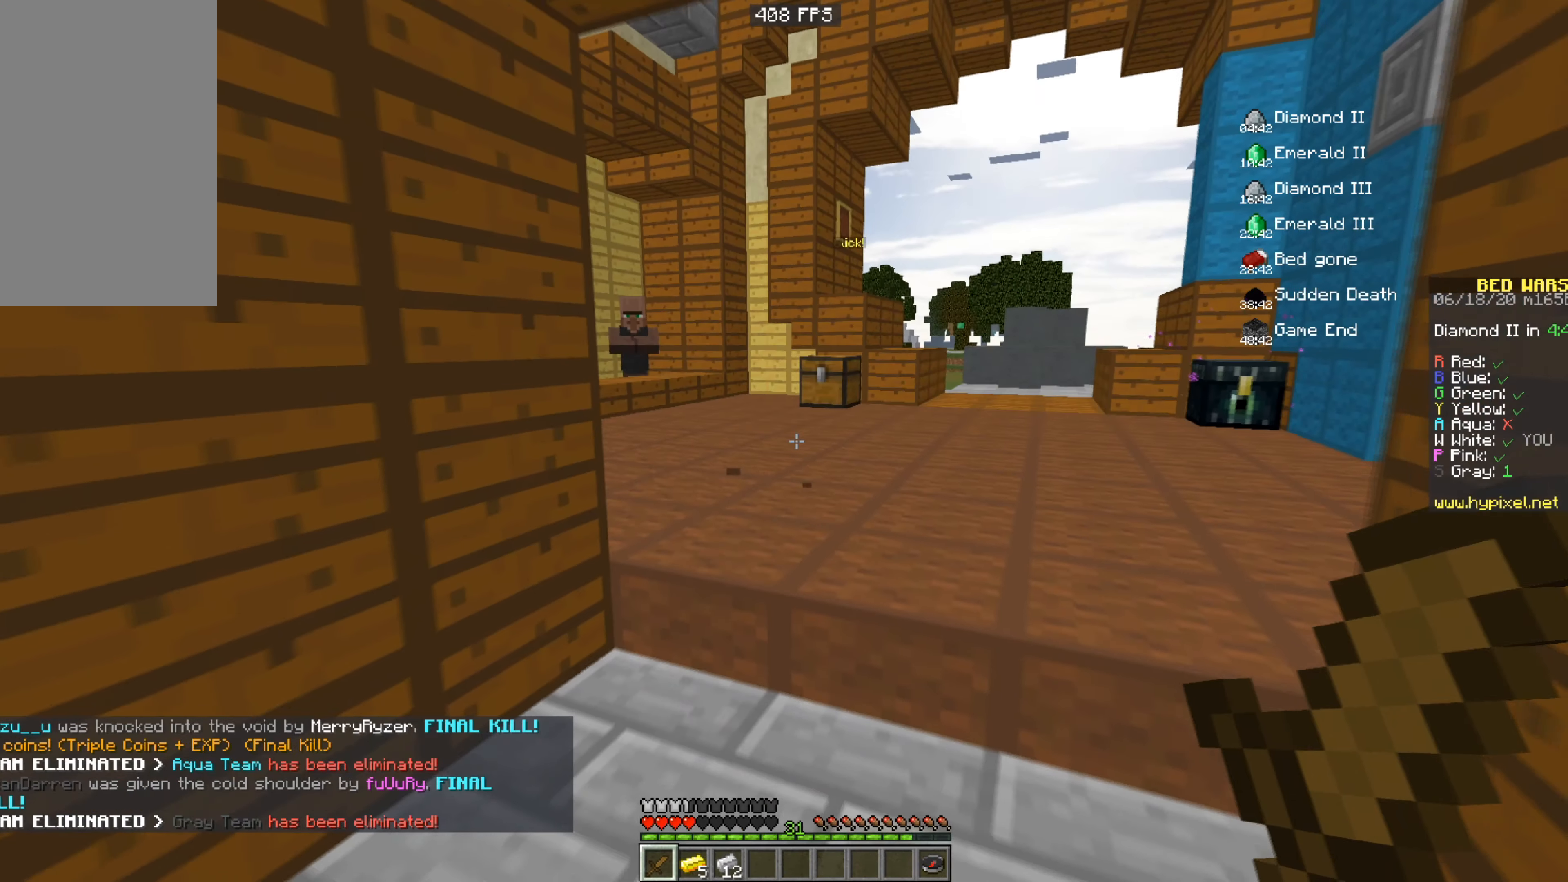
{"keys": ["space", "w"], "mouse": ["left"], "events": [[150, "mouse_left", "down"], [200, "space", "down"]]}
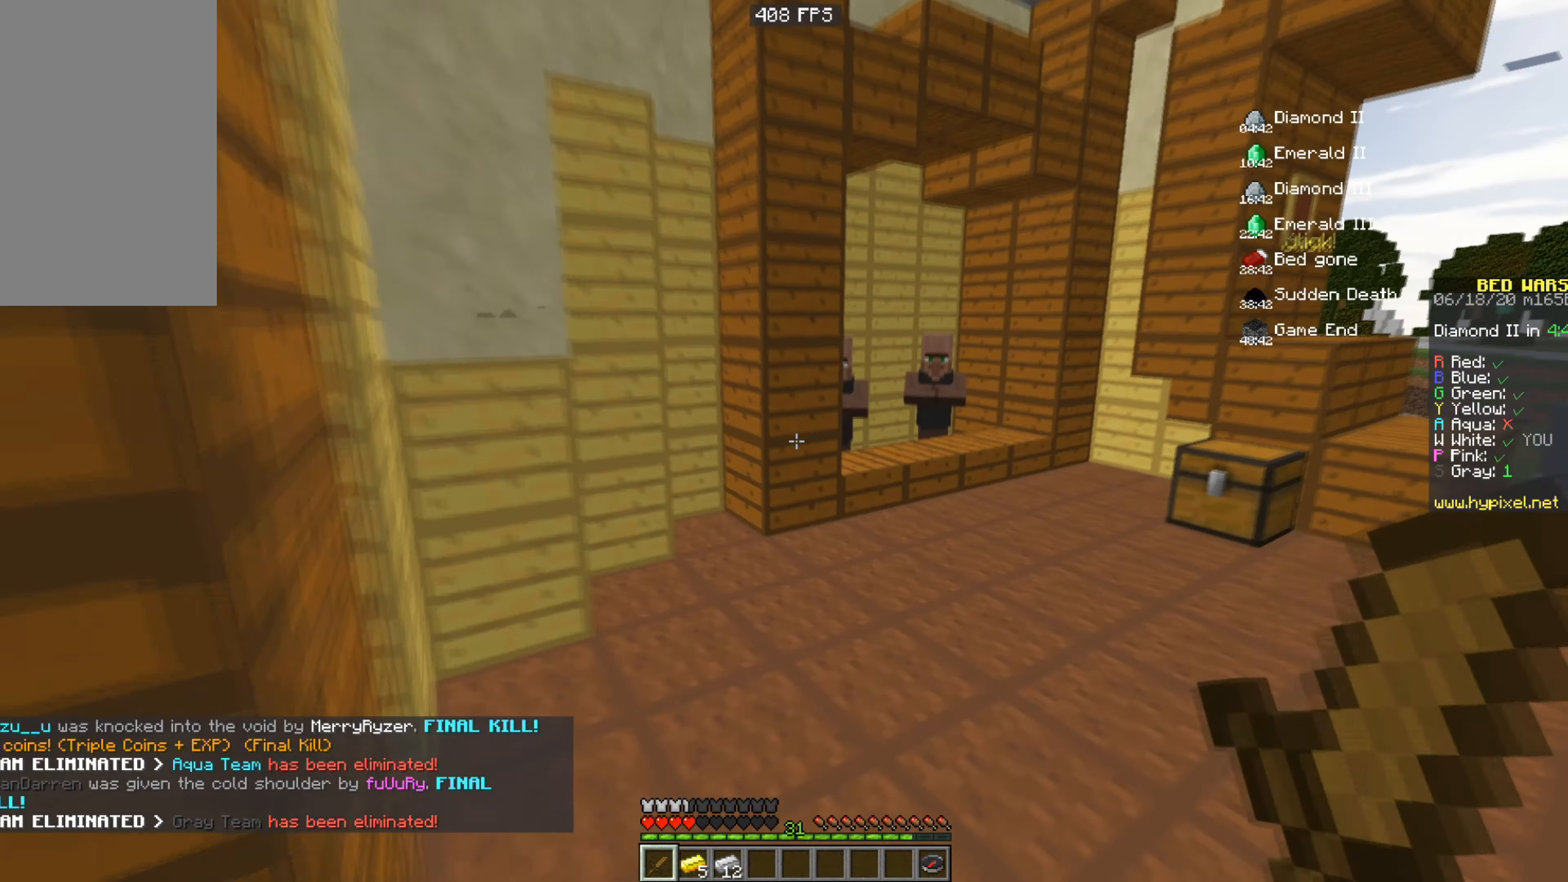
{"keys": ["d", "w"], "mouse": [], "events": [[50, "mouse_left", "up"], [50, "space", "up"], [150, "space", "down"], [450, "d", "down"], [450, "space", "up"]]}
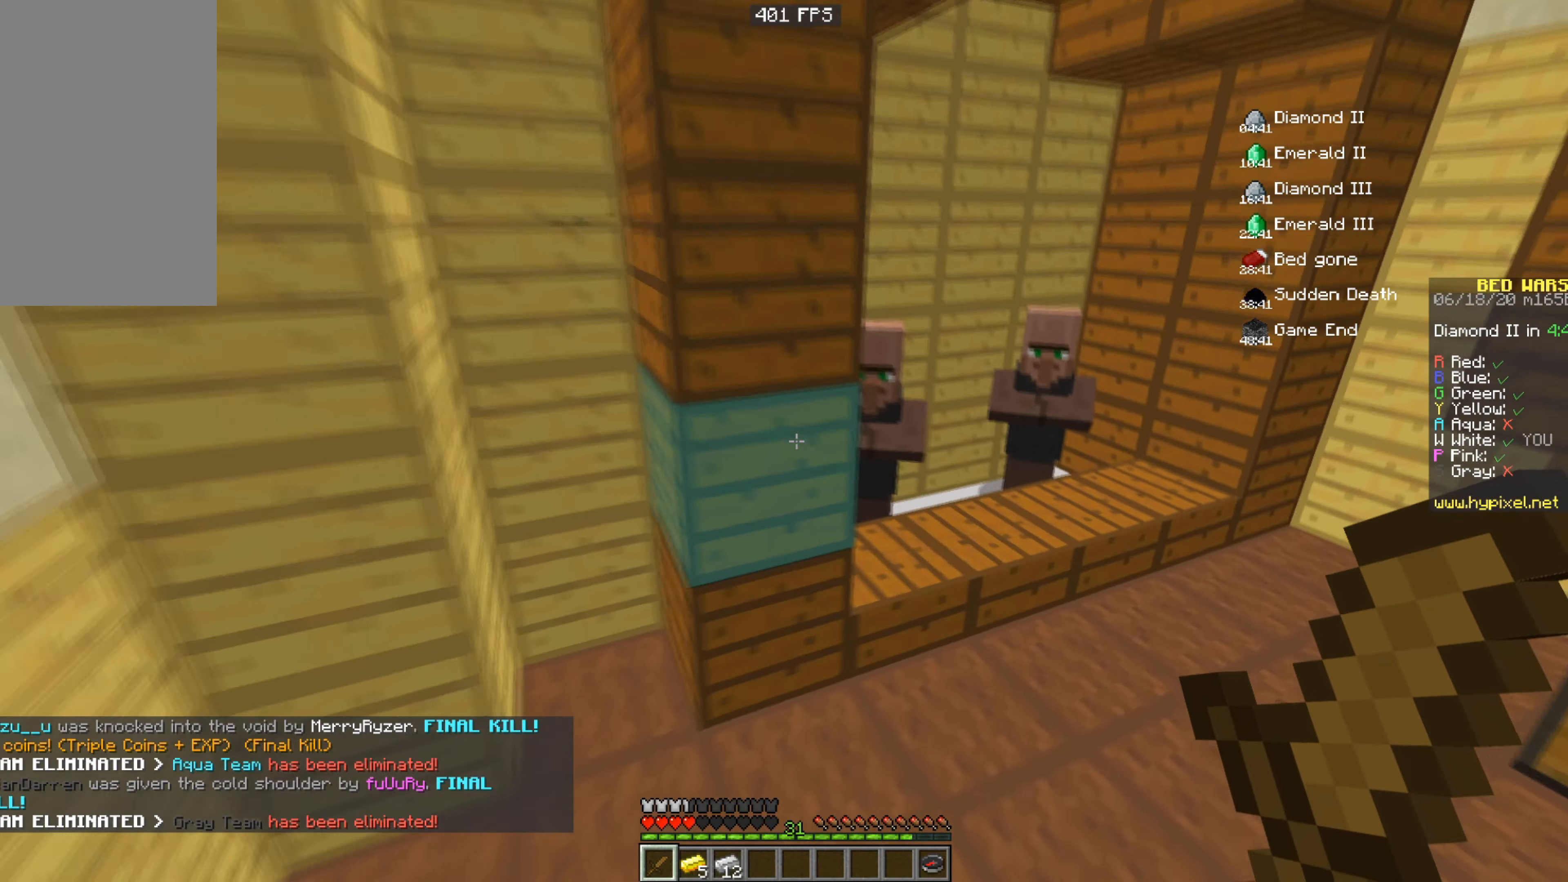
{"keys": [], "mouse": [], "events": [[350, "mouse_right", "down"], [417, "d", "up"], [417, "w", "up"], [467, "mouse_right", "up"]]}
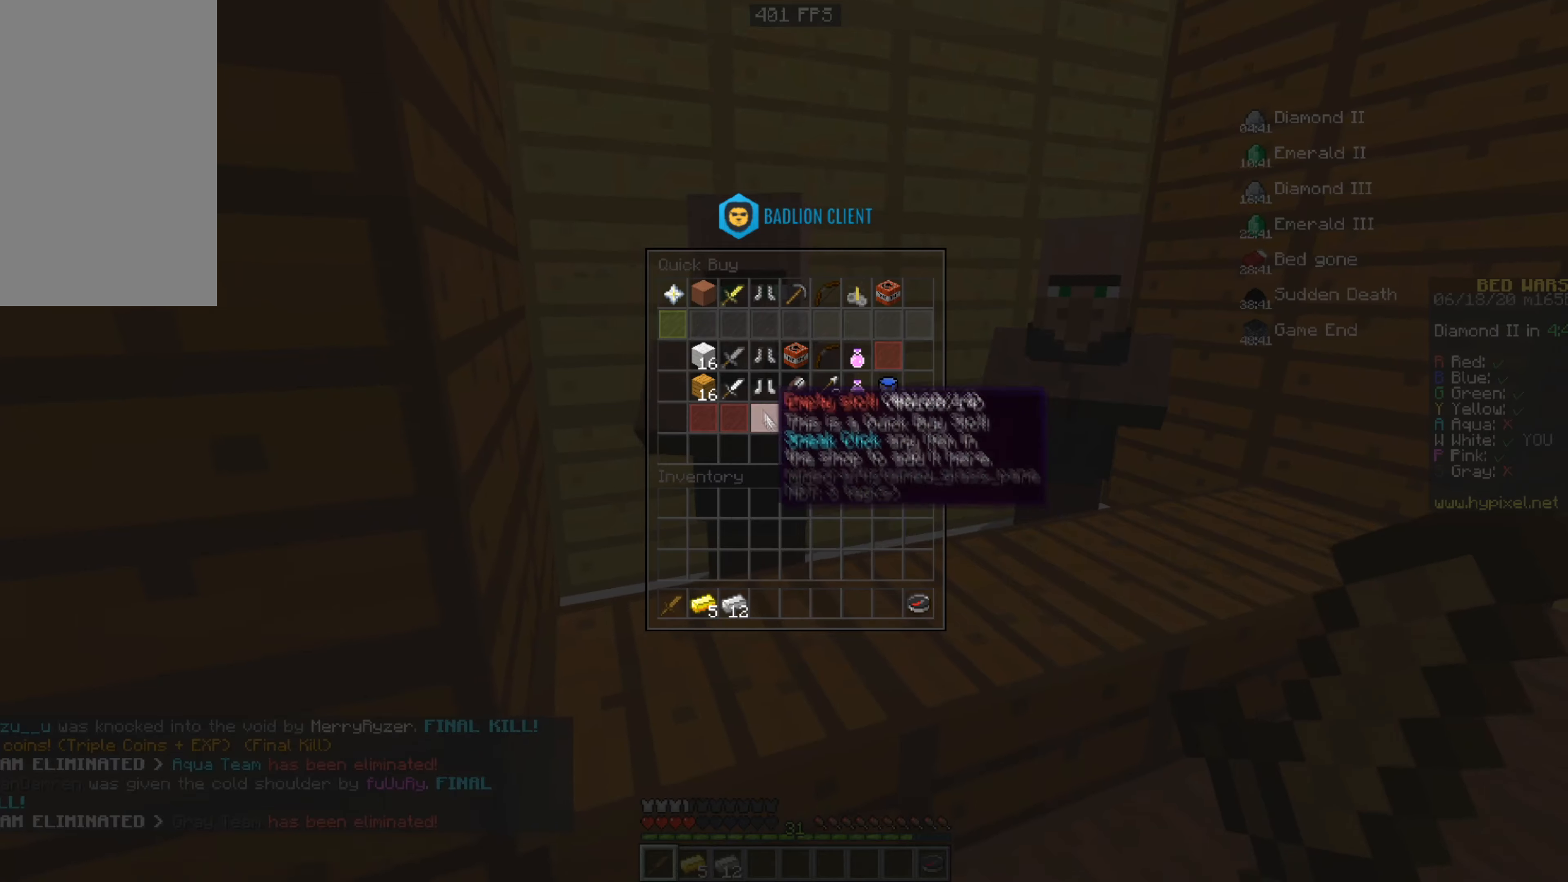
{"keys": [], "mouse": [], "events": []}
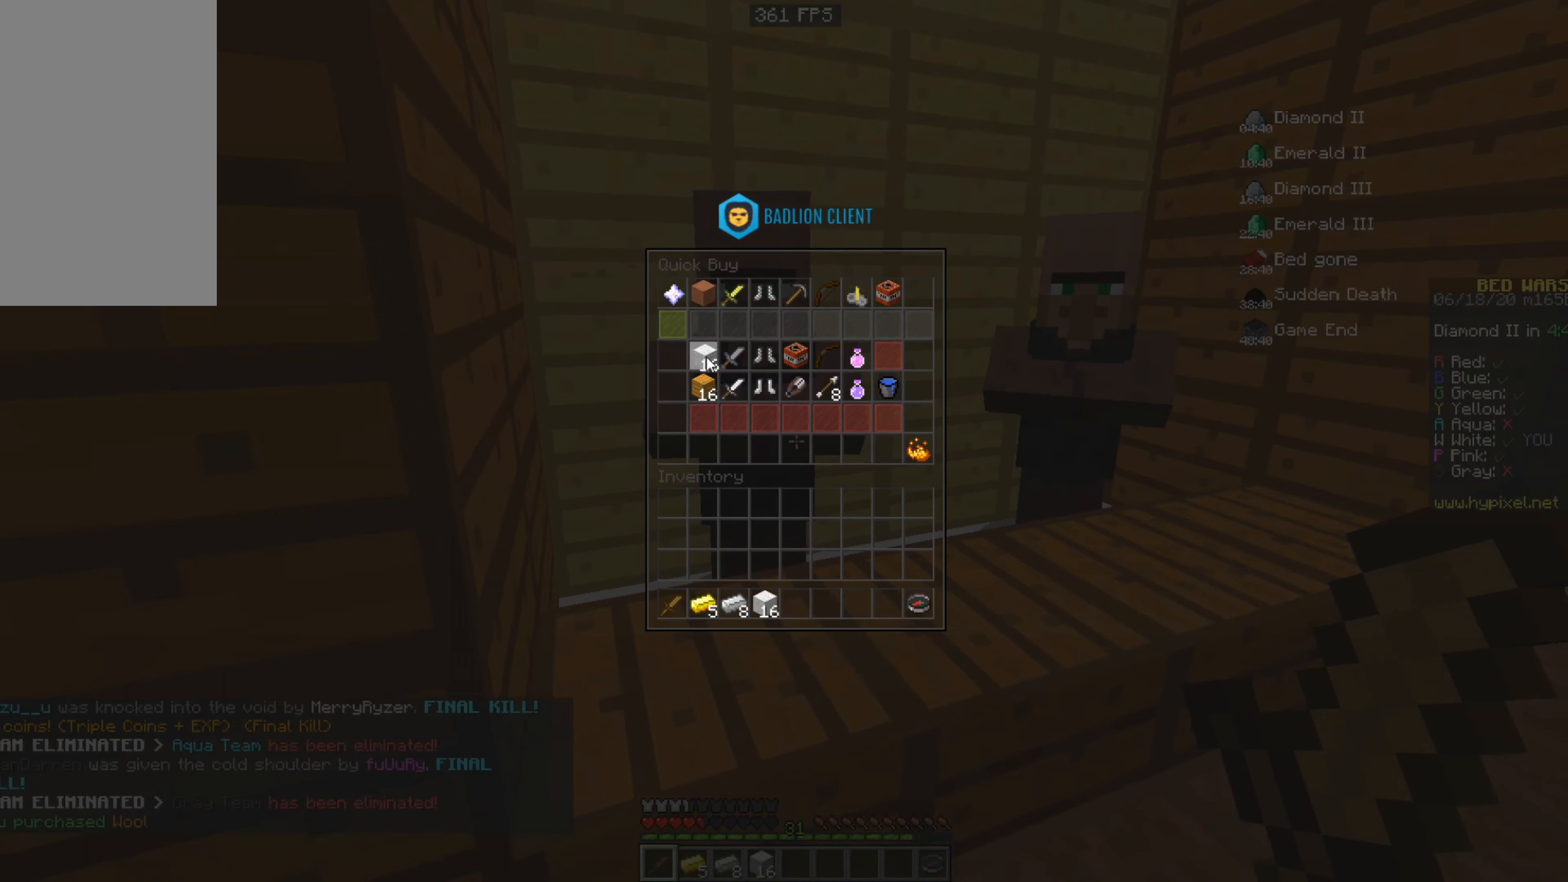
{"keys": ["w"], "mouse": [], "events": [[451, "w", "down"]]}
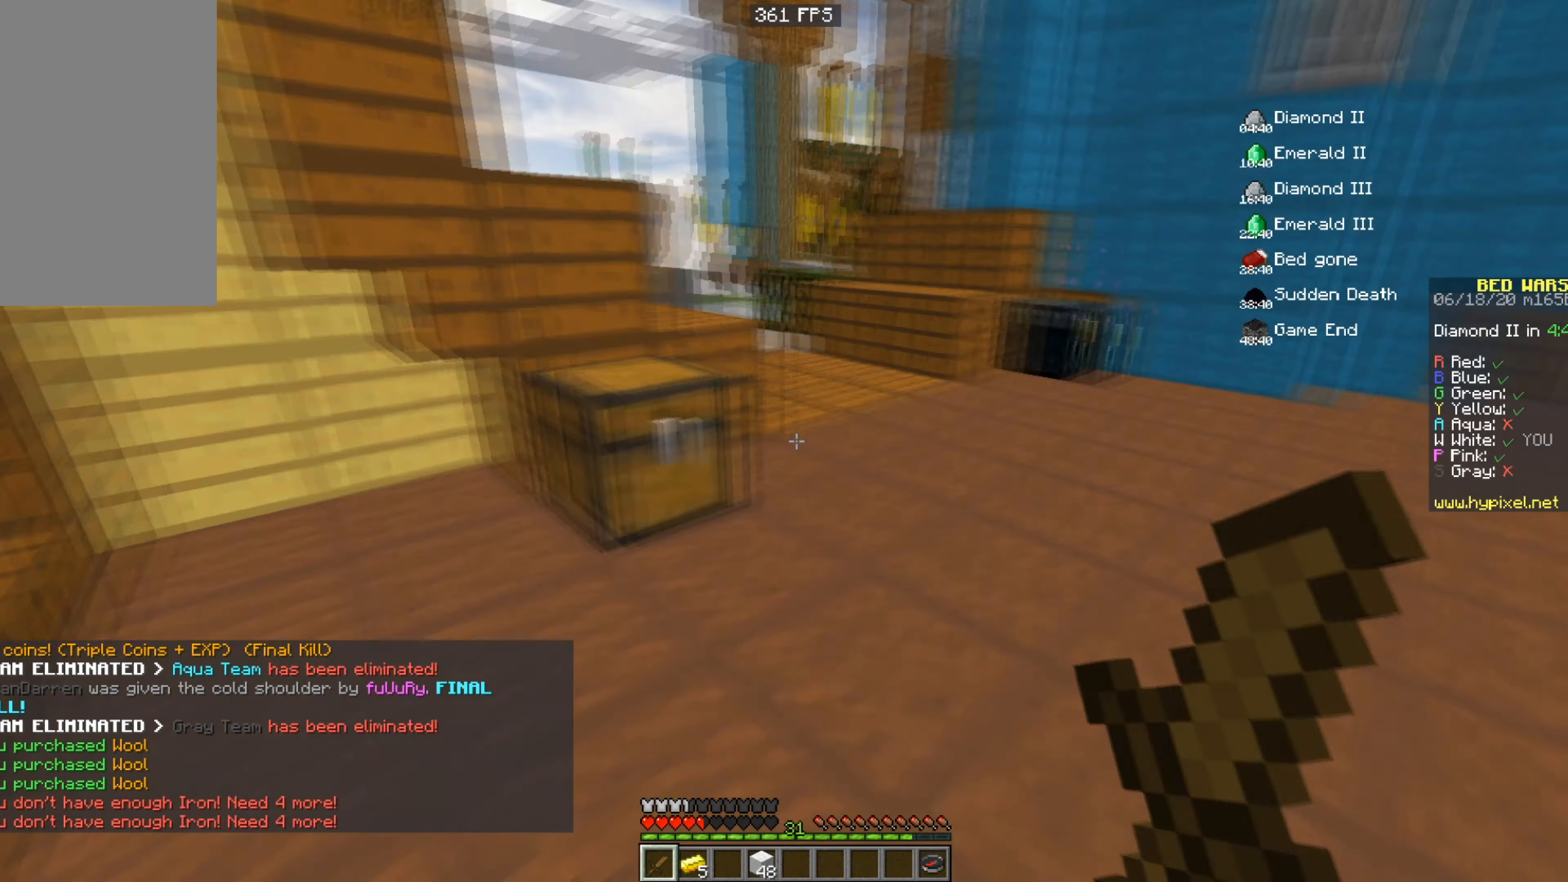
{"keys": ["space", "w"], "mouse": ["left"], "events": [[17, "d", "down"], [267, "d", "up"], [367, "mouse_left", "down"], [367, "space", "down"]]}
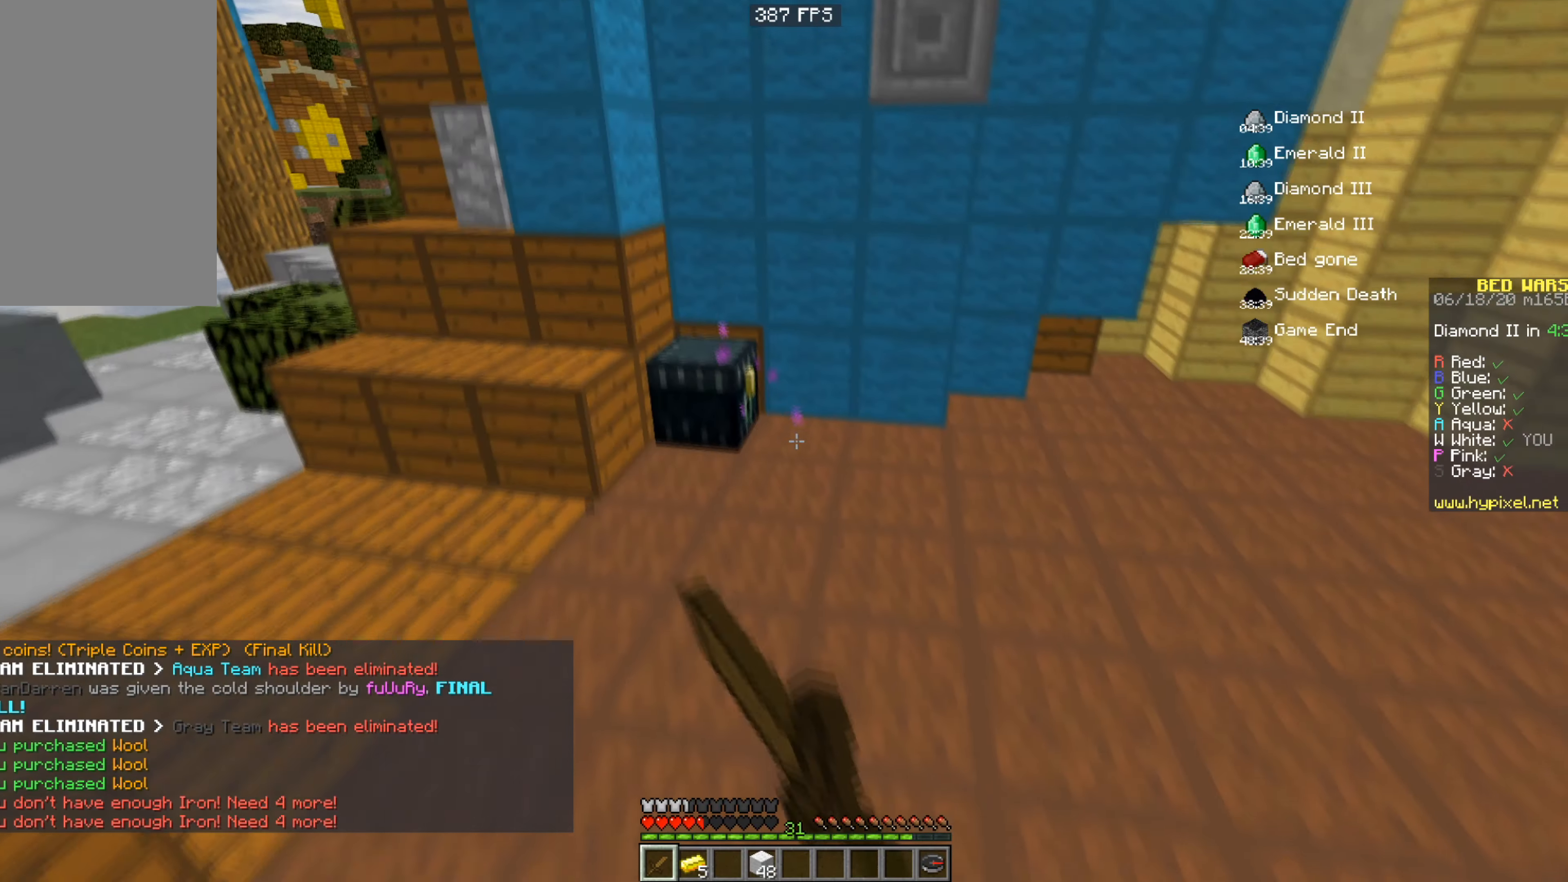
{"keys": ["s"], "mouse": [], "events": [[67, "mouse_left", "up"], [101, "space", "up"], [117, "mouse_right", "down"], [151, "space", "down"], [234, "mouse_right", "up"], [401, "space", "up"], [484, "w", "up"], [501, "s", "down"]]}
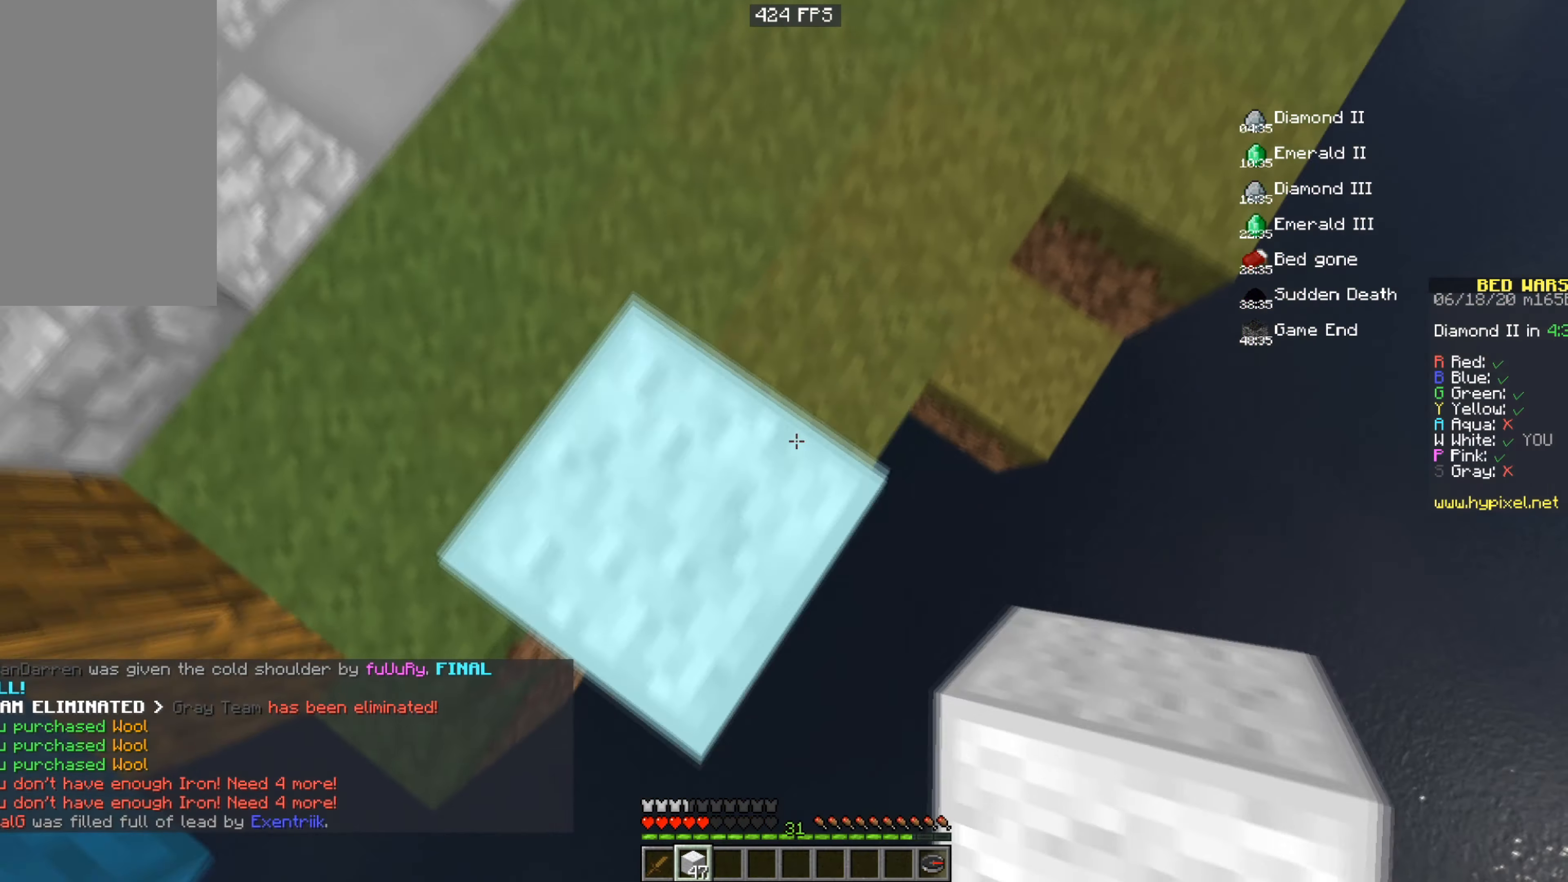
{"keys": ["s"], "mouse": [], "events": []}
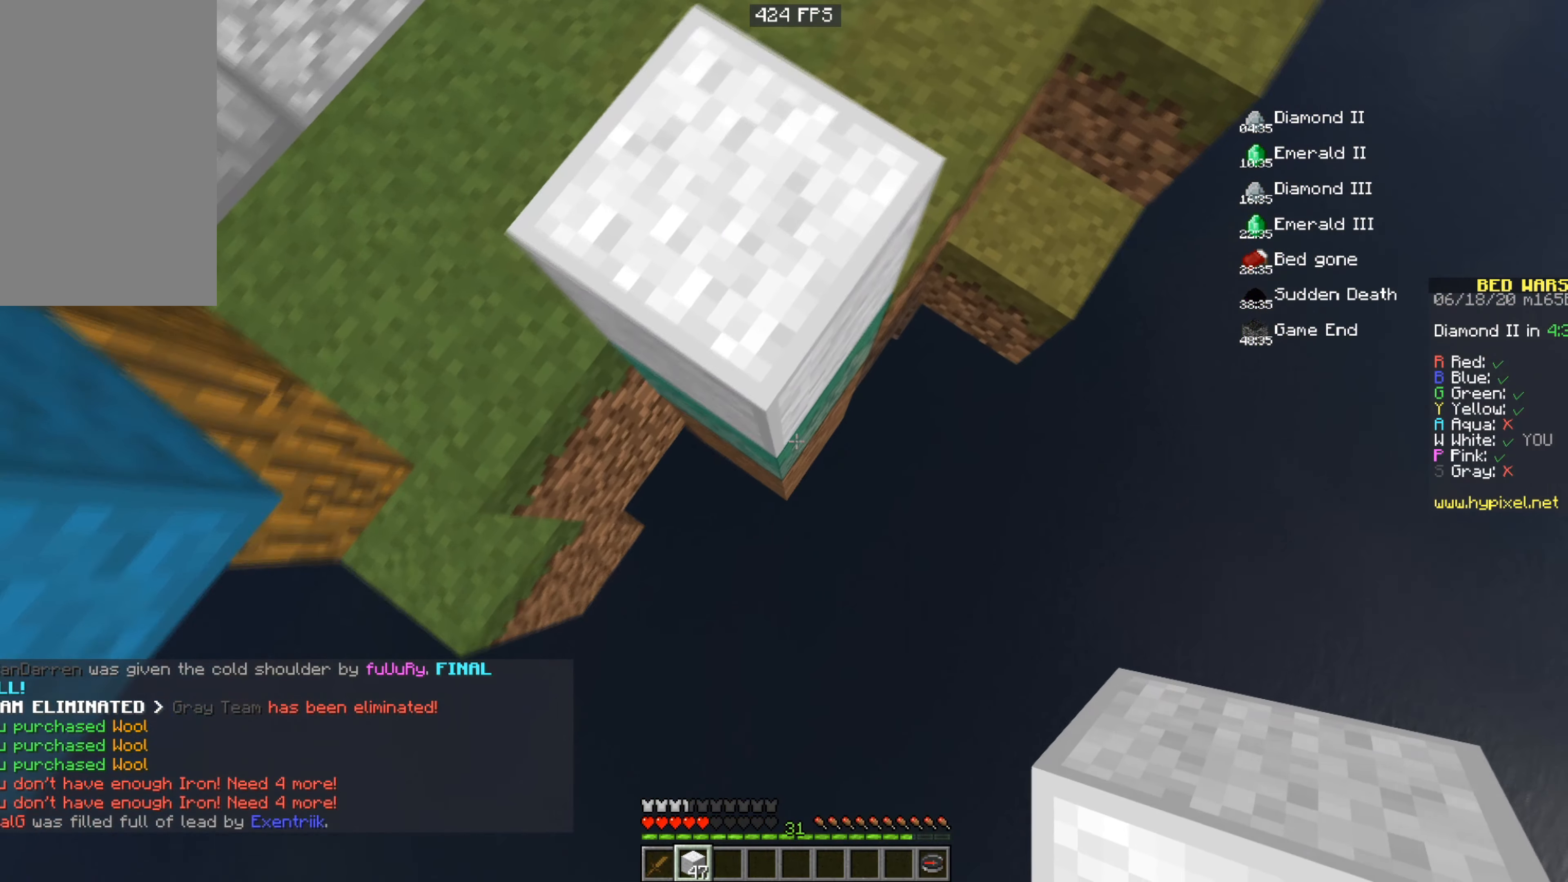
{"keys": ["s"], "mouse": ["right"], "events": [[184, "mouse_right", "down"]]}
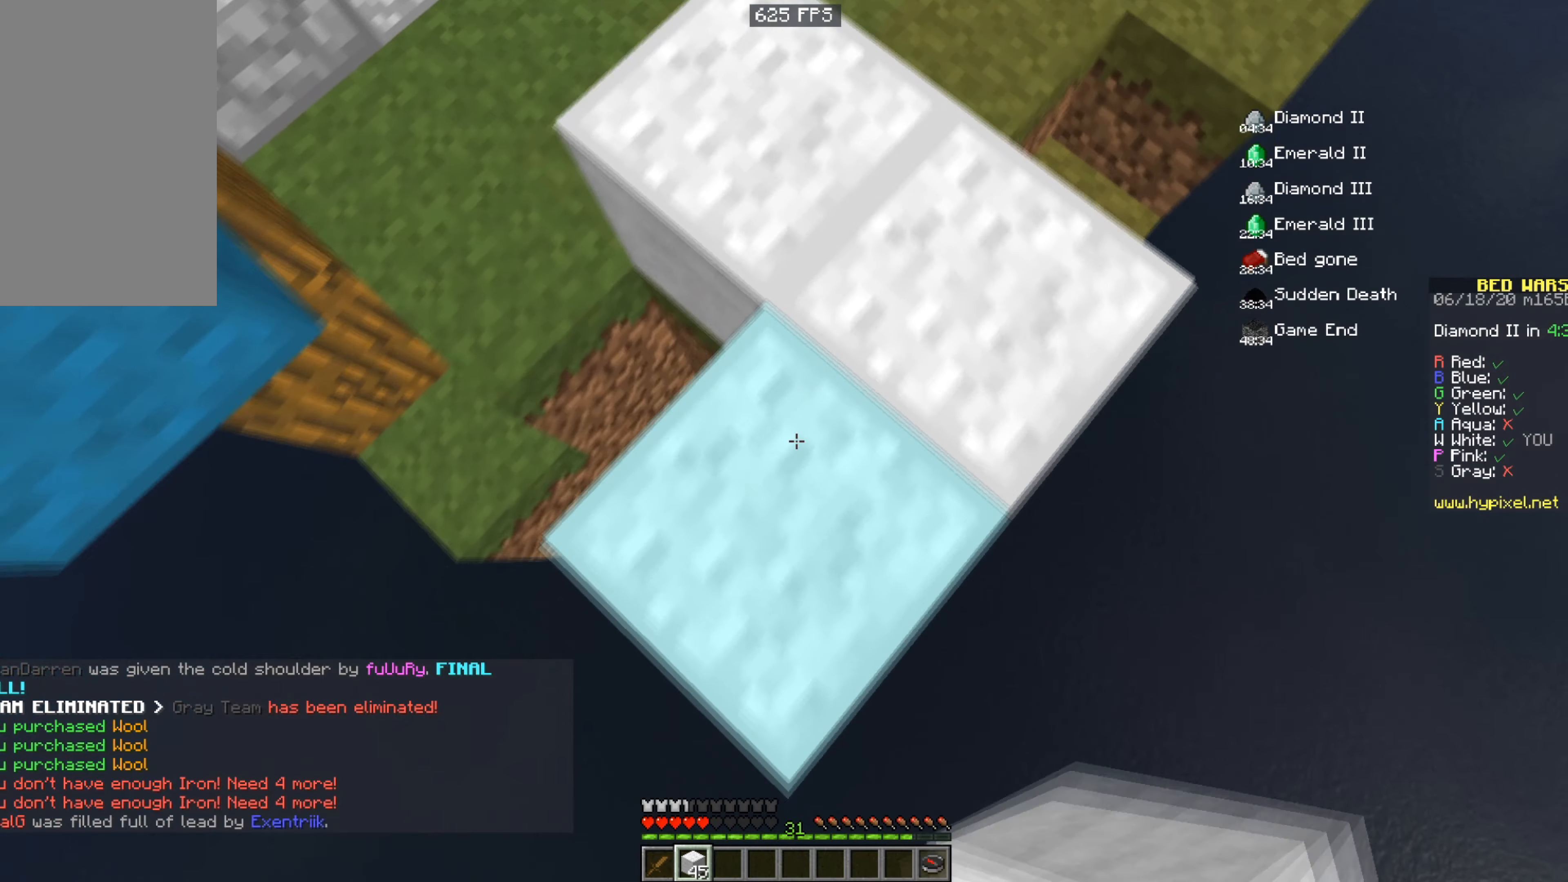
{"keys": ["s"], "mouse": ["right"], "events": [[150, "mouse_right", "up"], [284, "mouse_right", "down"]]}
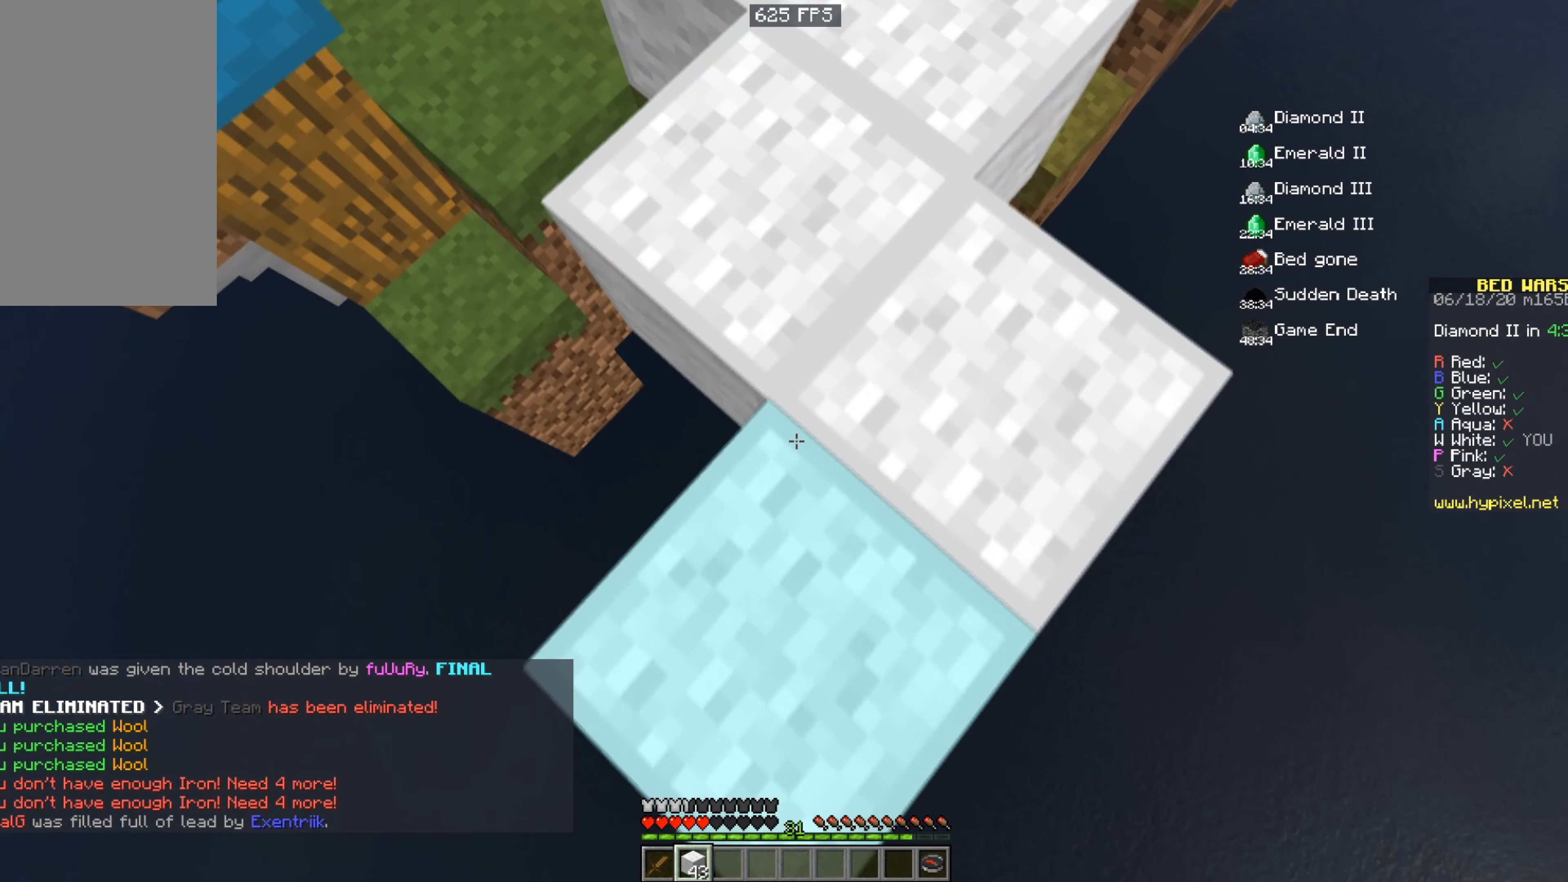
{"keys": ["s"], "mouse": ["right"], "events": []}
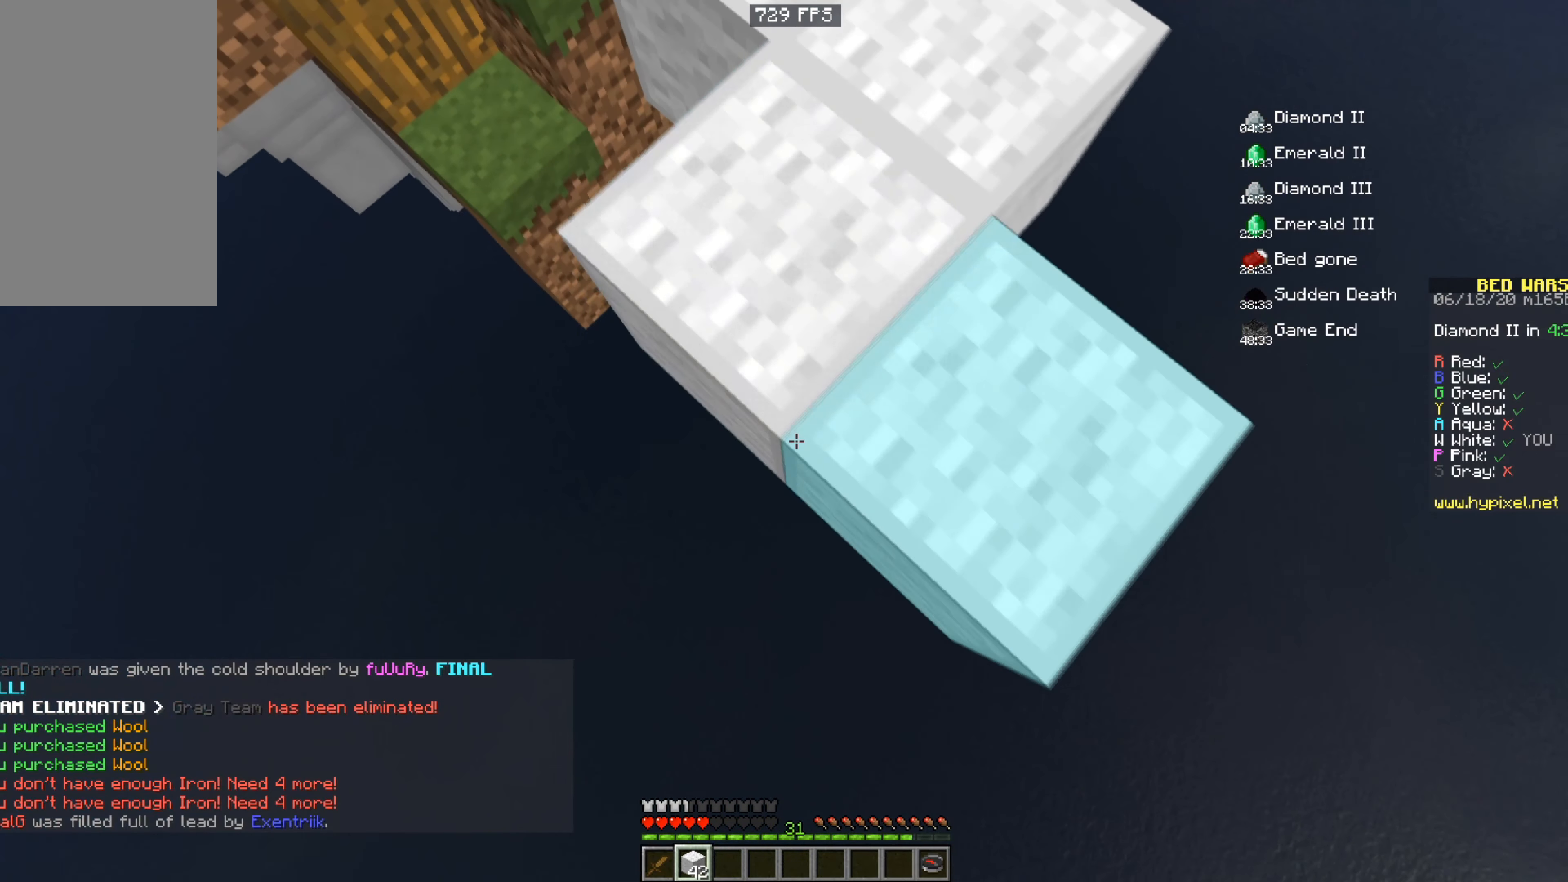
{"keys": ["s"], "mouse": ["right"], "events": []}
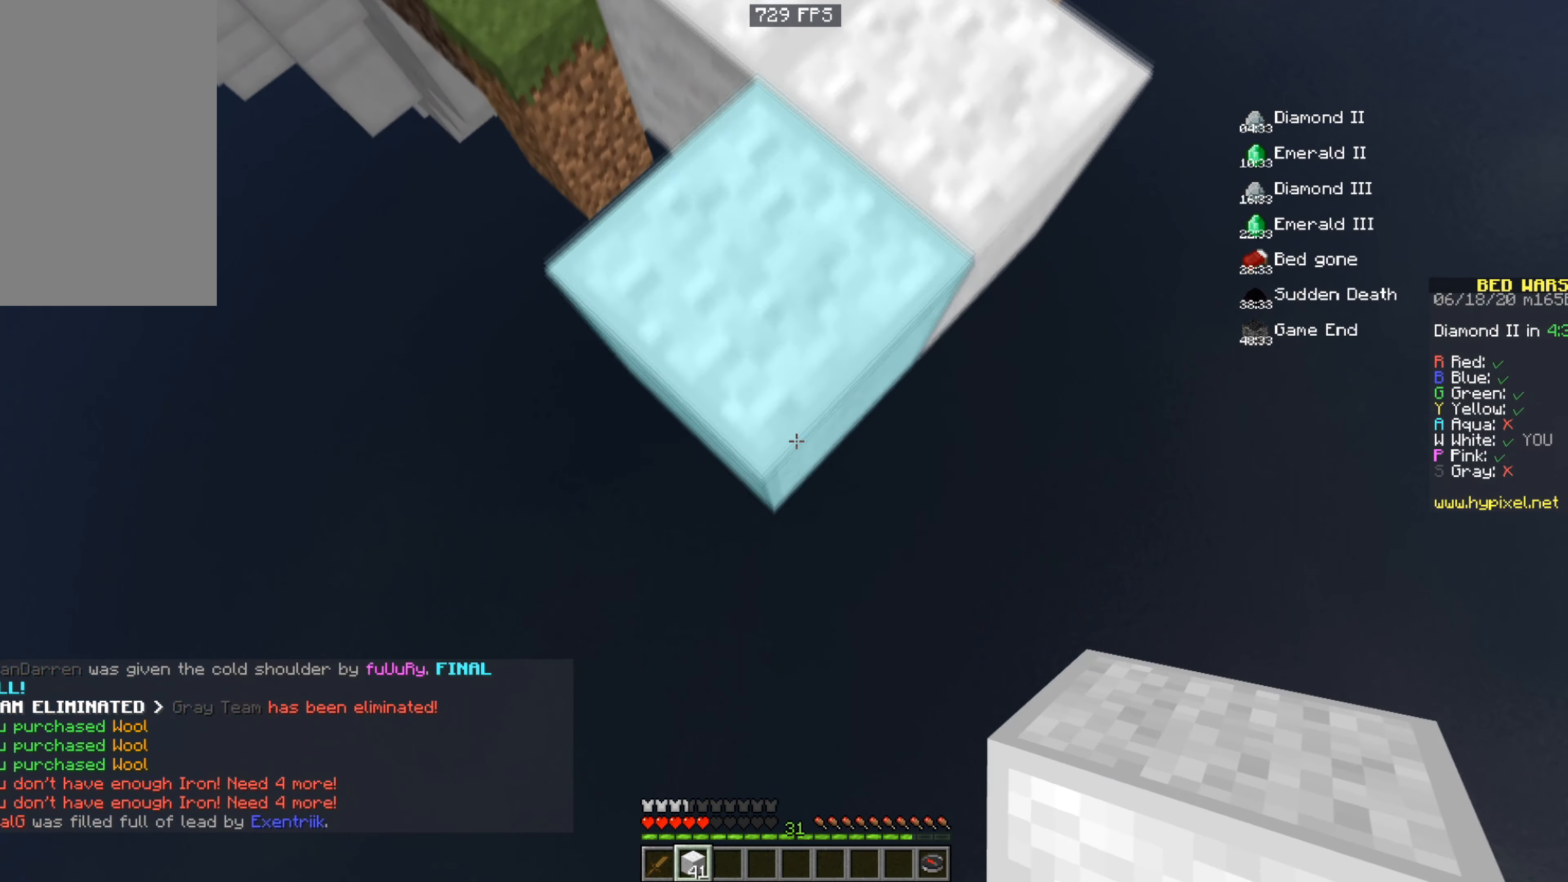
{"keys": ["s"], "mouse": ["right"], "events": []}
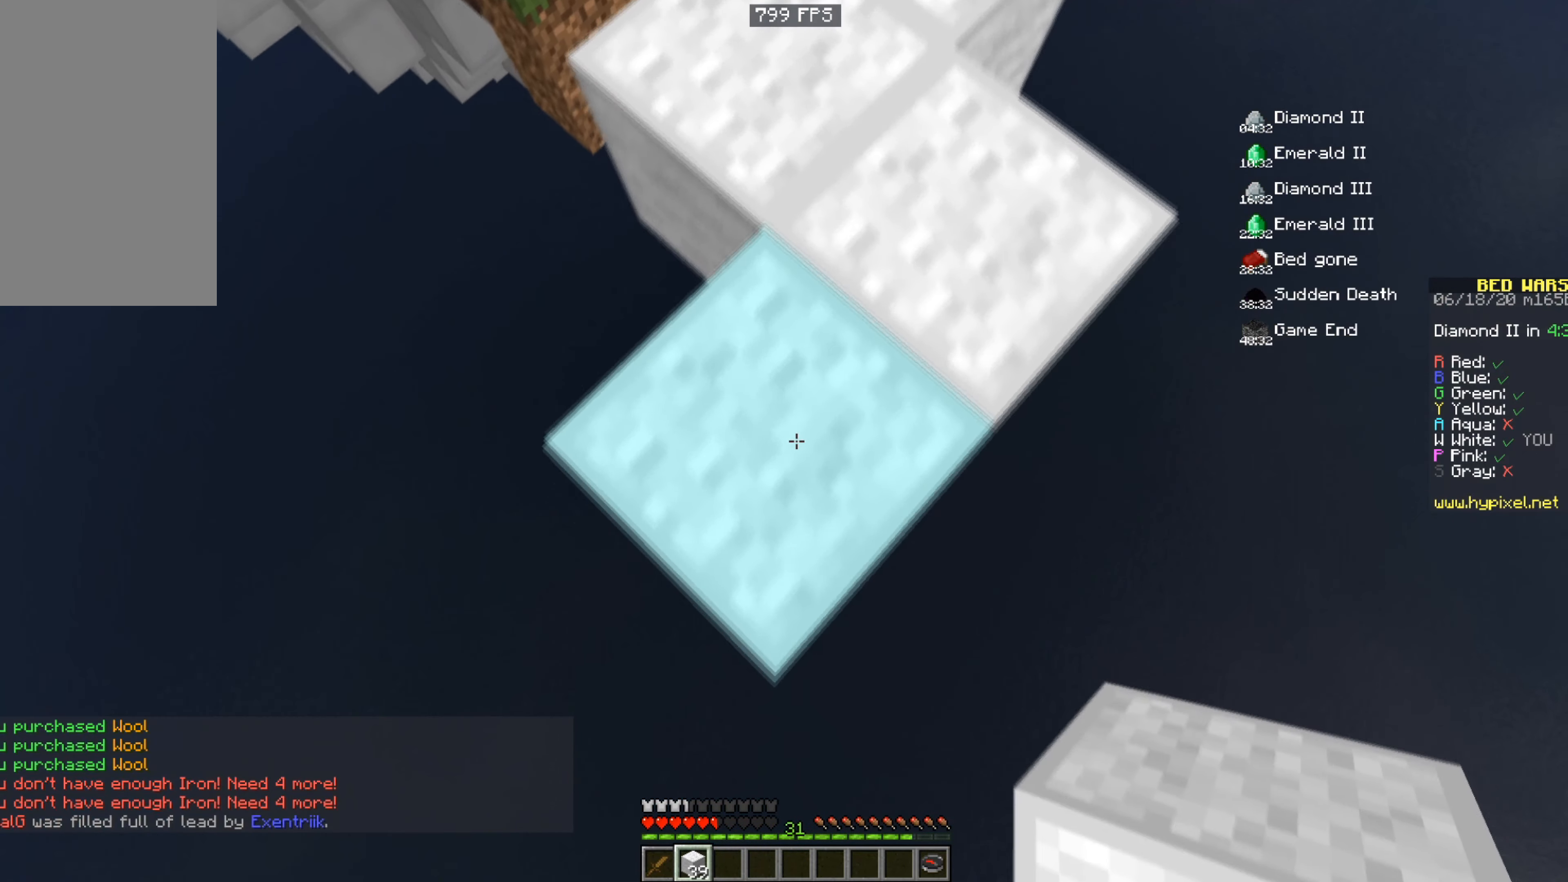
{"keys": ["s"], "mouse": ["right"], "events": []}
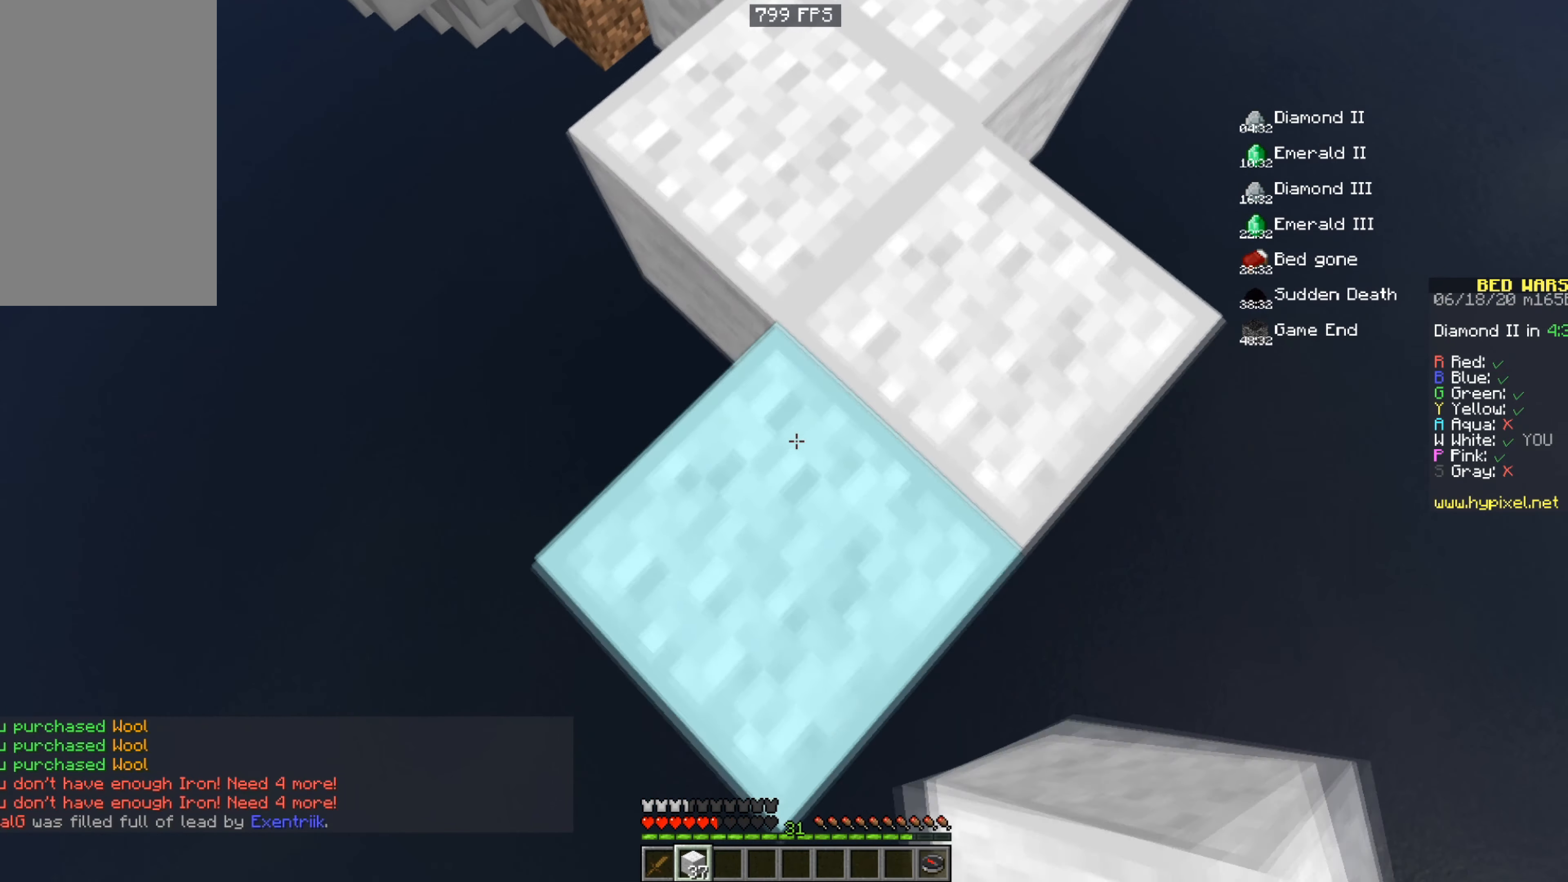
{"keys": ["s"], "mouse": ["right"], "events": []}
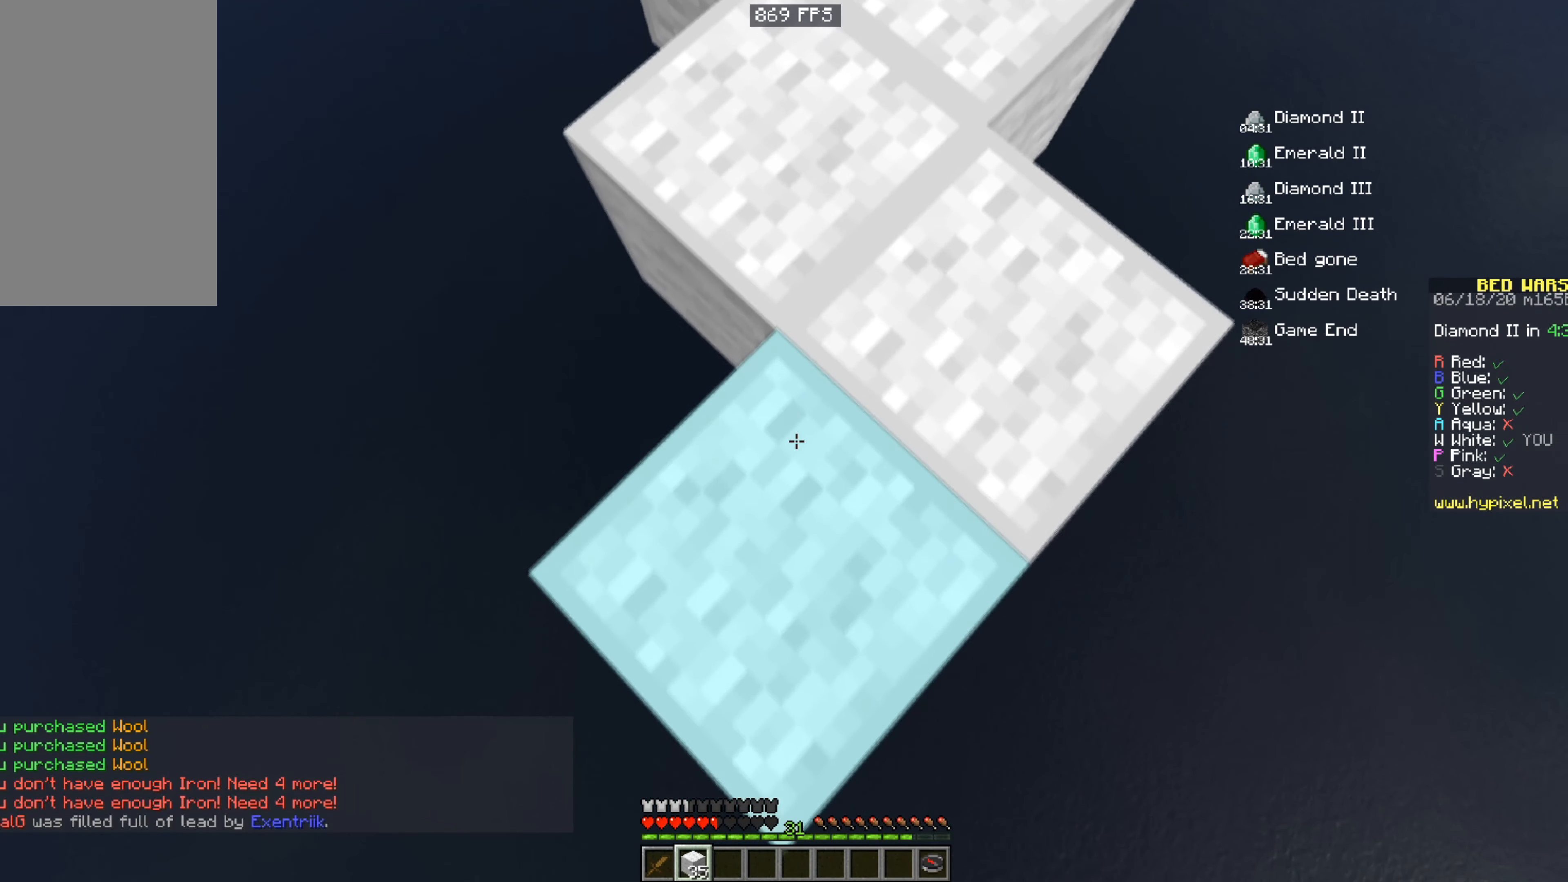
{"keys": ["s"], "mouse": ["right"], "events": []}
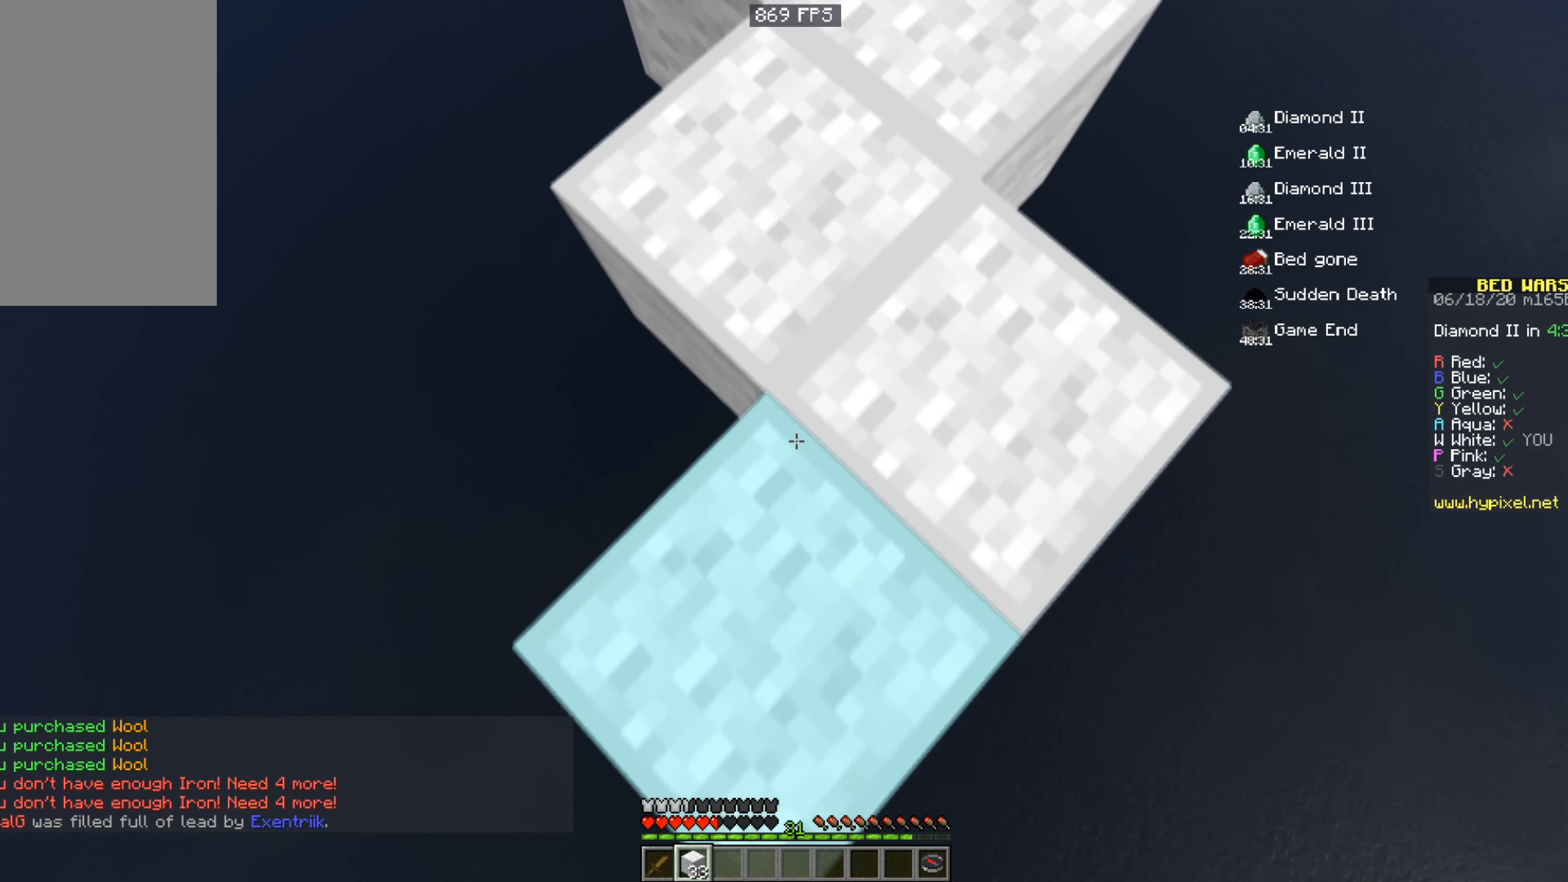
{"keys": ["s"], "mouse": ["right"], "events": []}